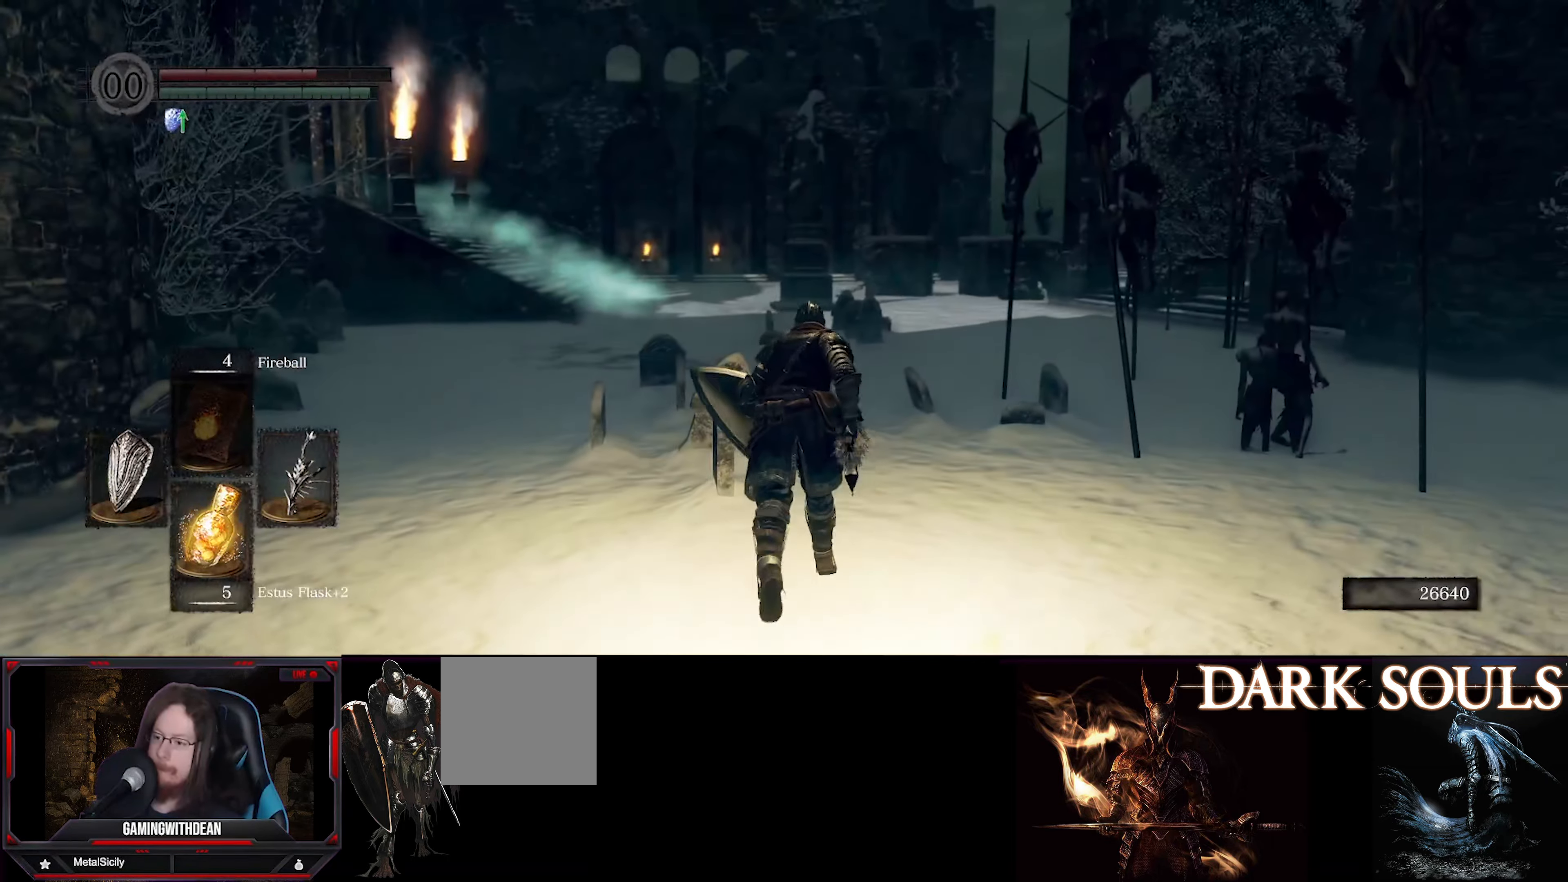
Gameplay with a controller (Xbox layout); each line is a JSON object with the inputs held at the frame after it. "events" lists button and stick changes between this image and that frame as [ms after this image, input, new state], when the widget could be followed in between. Not read: L3 R3.
{"buttons": ["B"], "left_stick": "up", "right_stick": "center", "events": []}
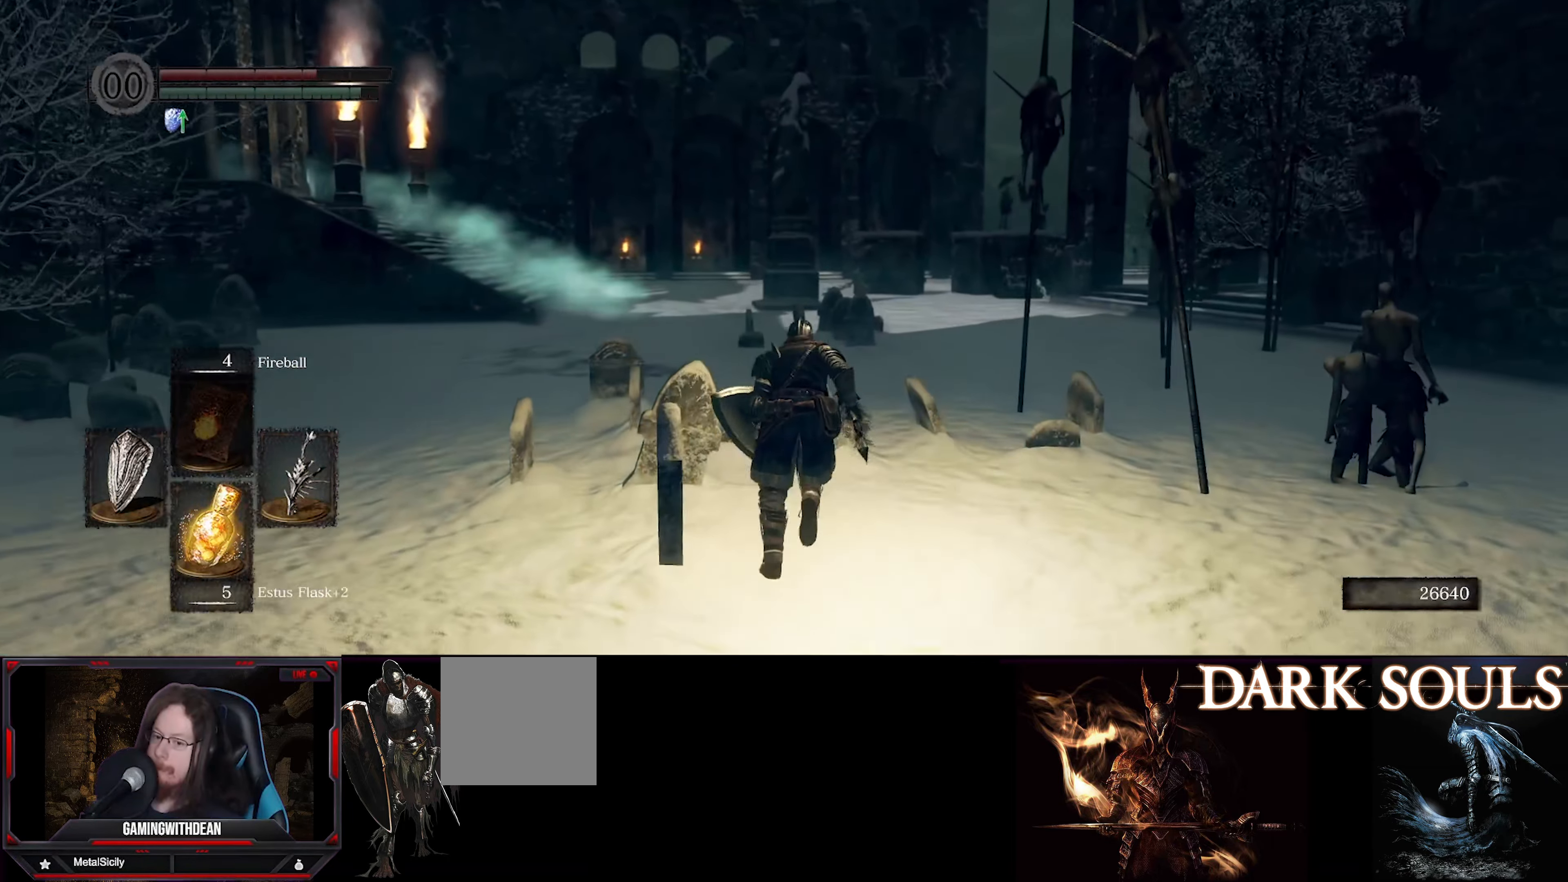
{"buttons": ["B"], "left_stick": "center", "right_stick": "center", "events": [[334, "left_stick", "center"]]}
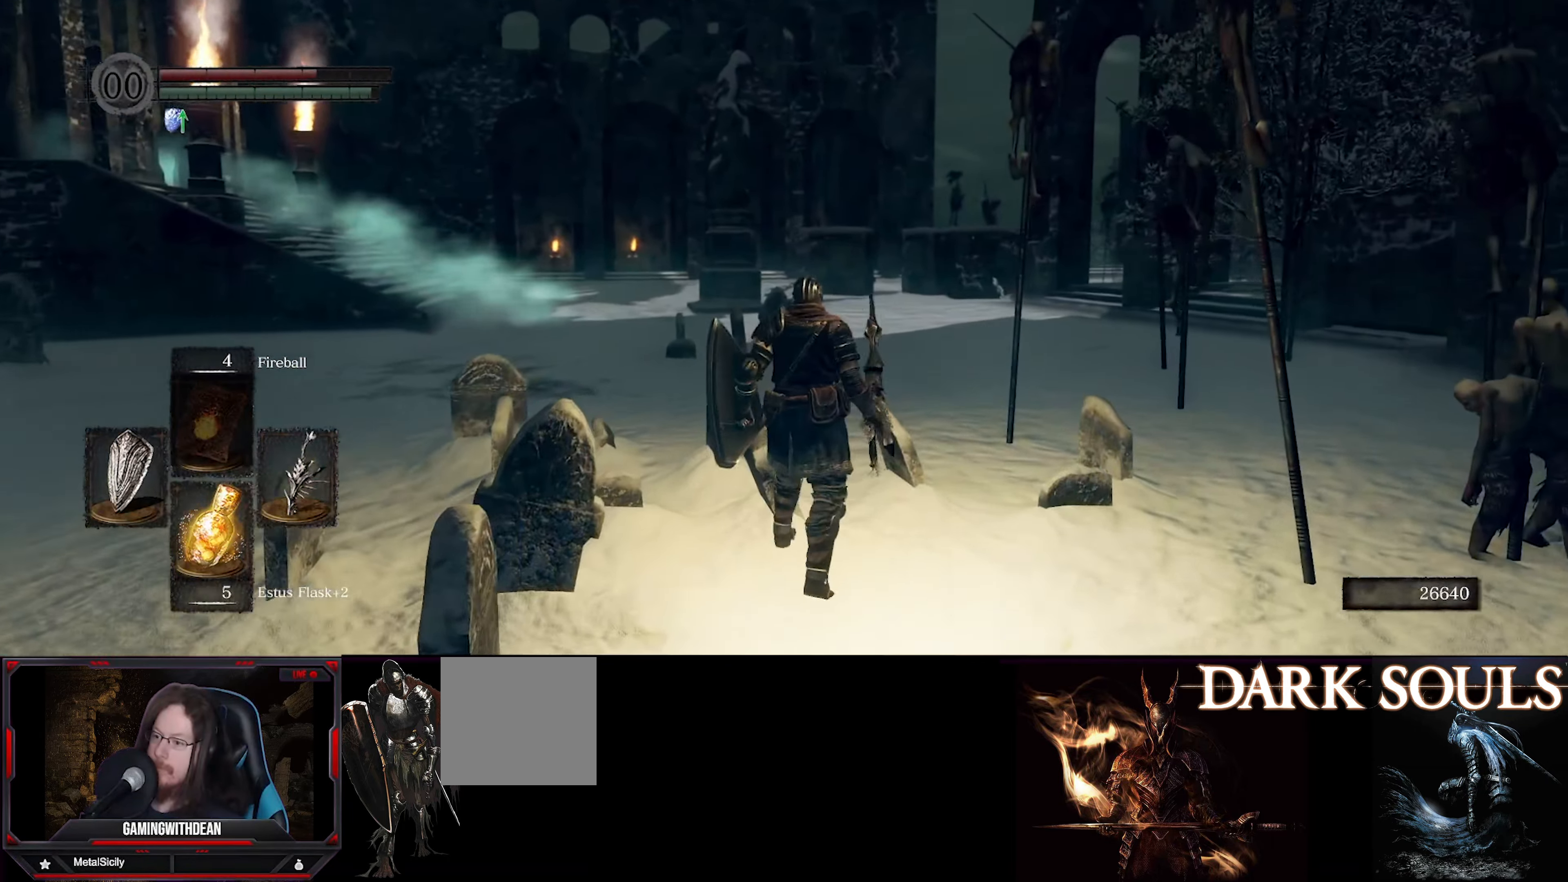
{"buttons": ["B"], "left_stick": "center", "right_stick": "center", "events": []}
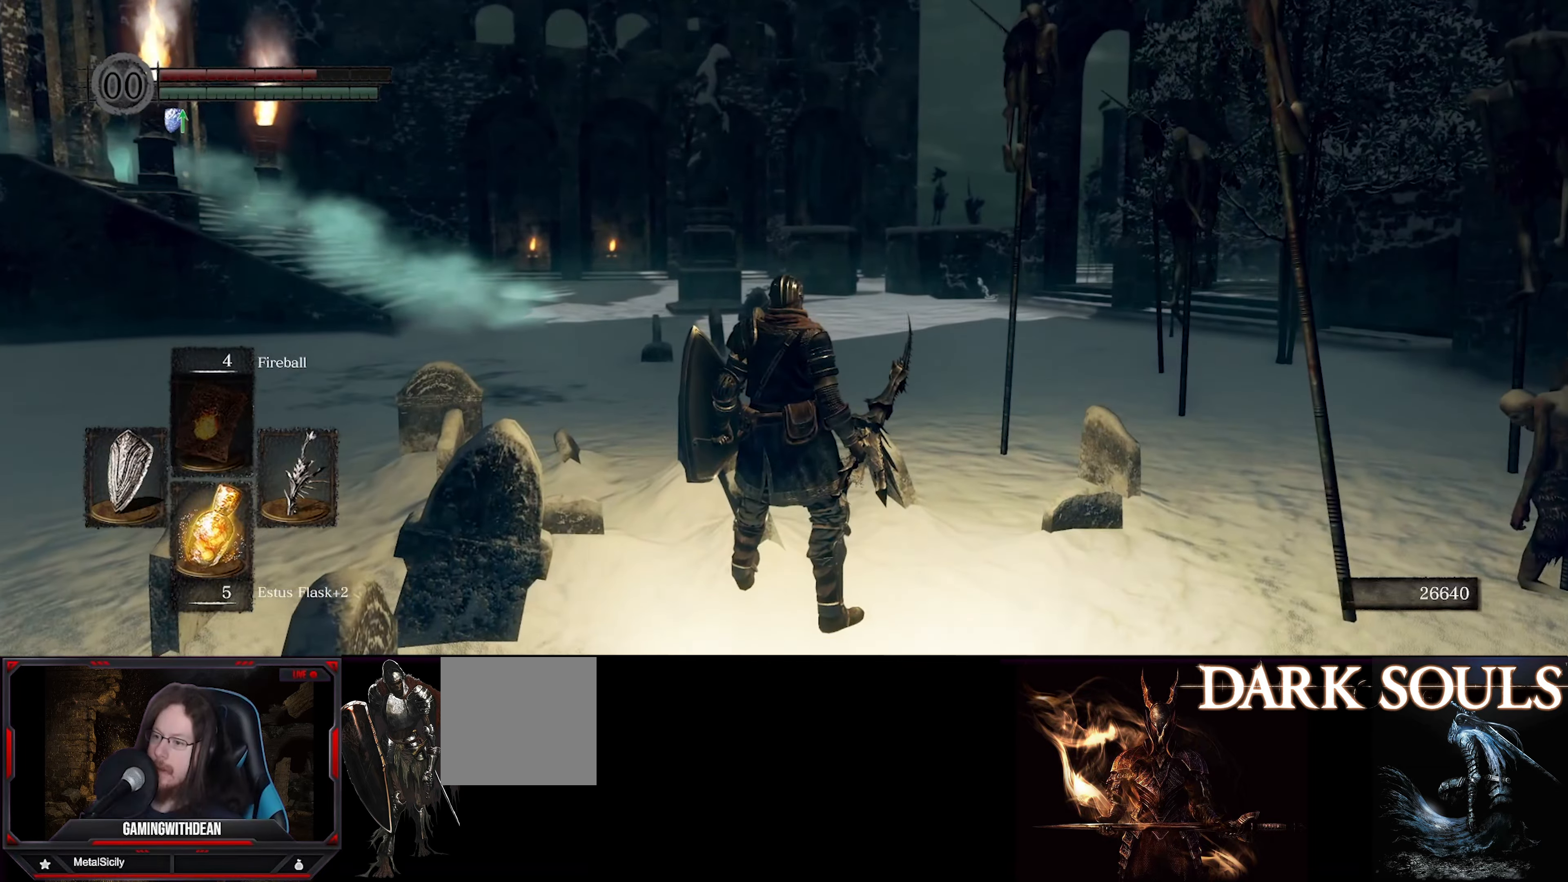
{"buttons": ["B"], "left_stick": "center", "right_stick": "right", "events": [[66, "right_stick", "right"]]}
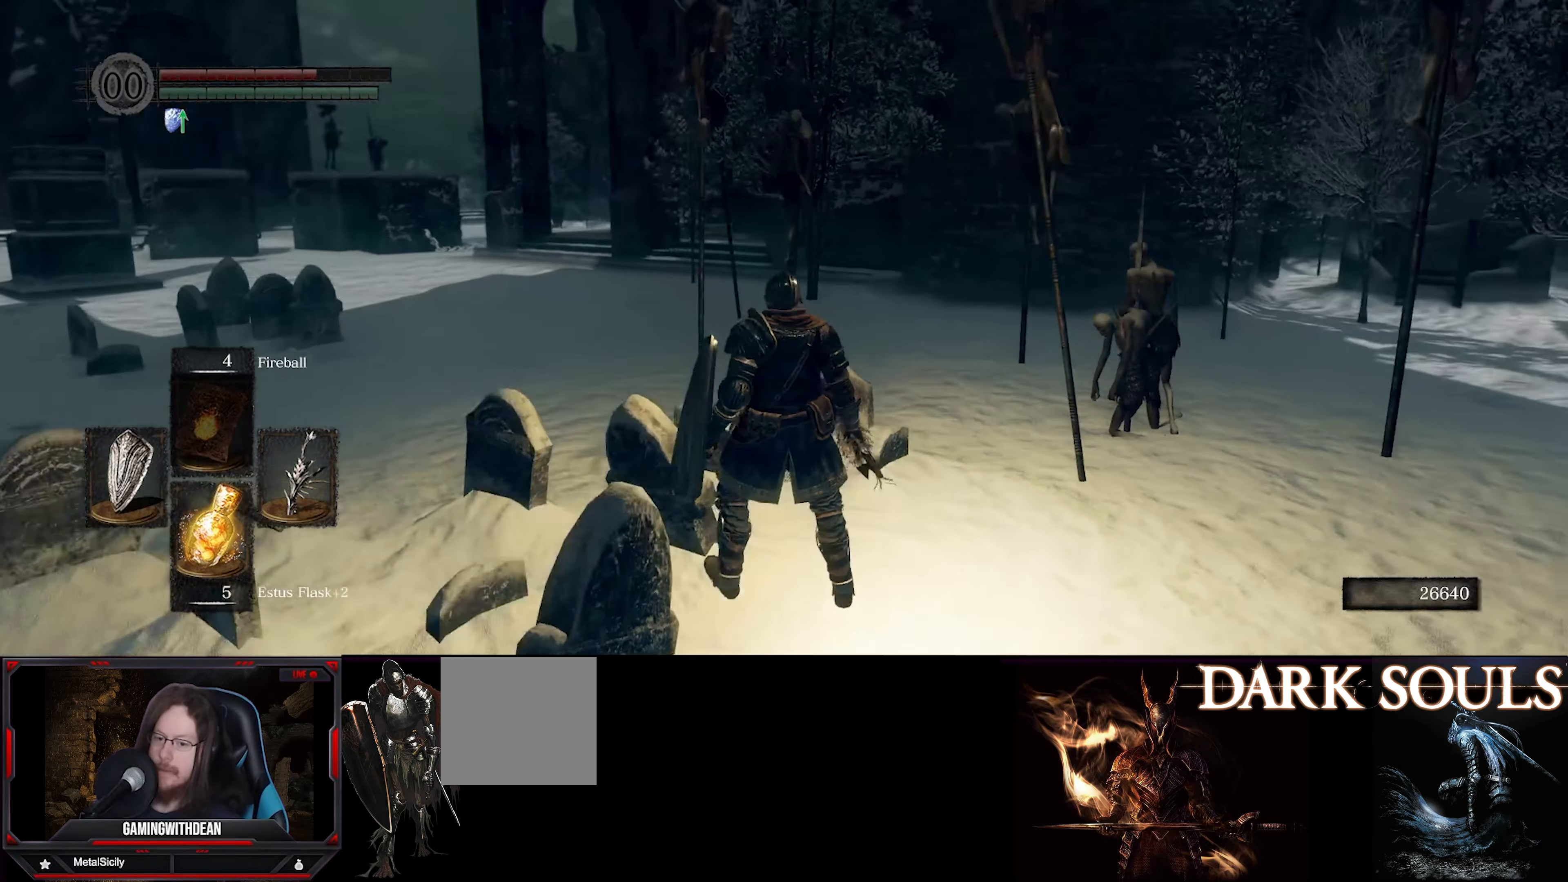
{"buttons": ["B"], "left_stick": "center", "right_stick": "center", "events": [[16, "right_stick", "center"]]}
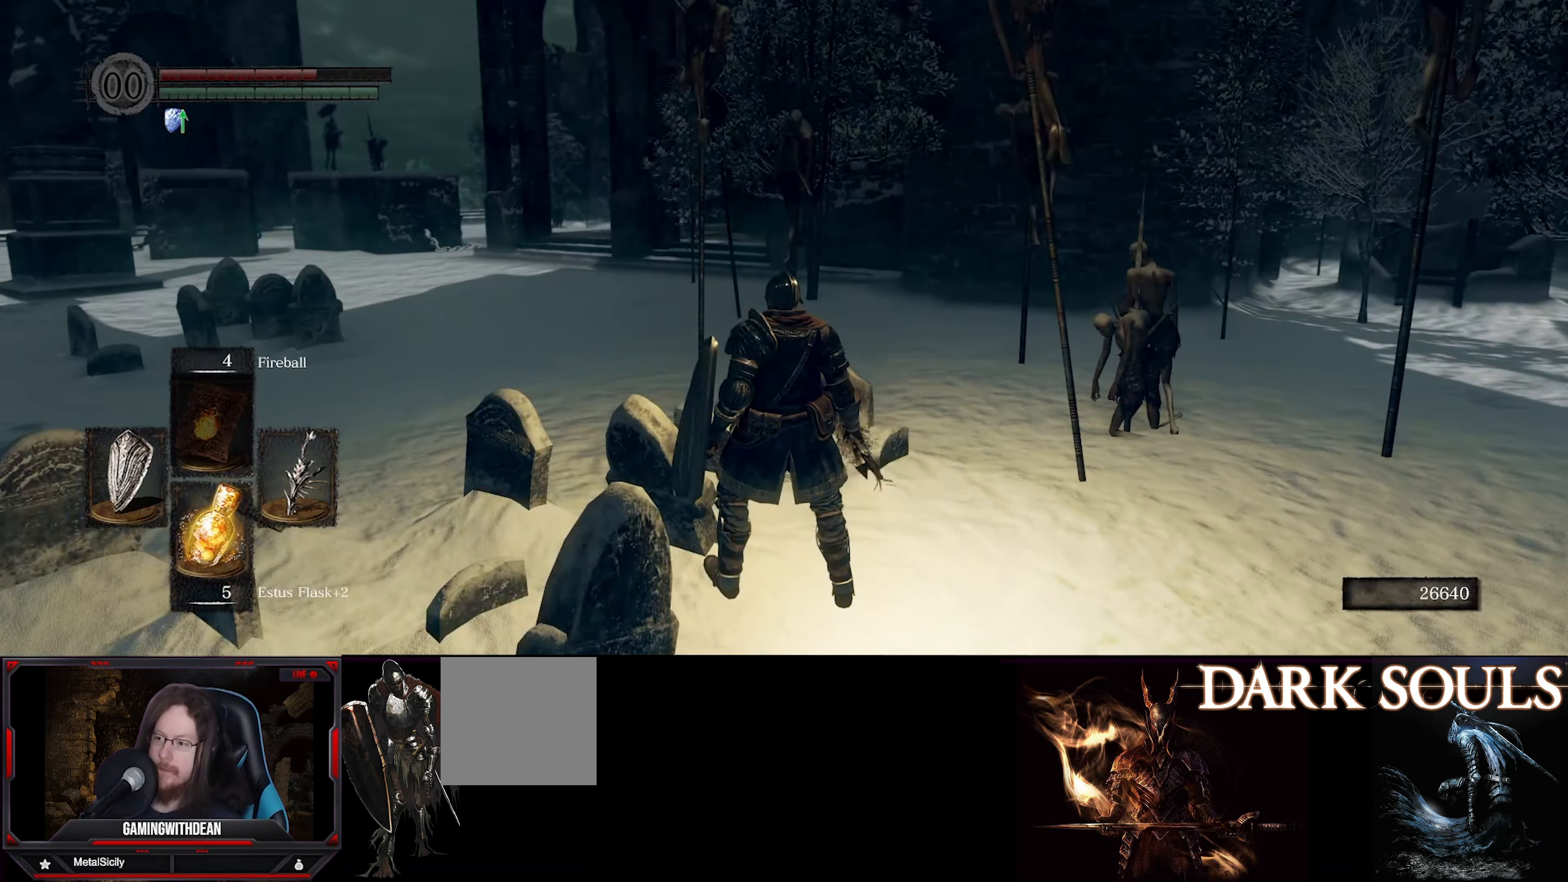
{"buttons": ["B"], "left_stick": "center", "right_stick": "center", "events": []}
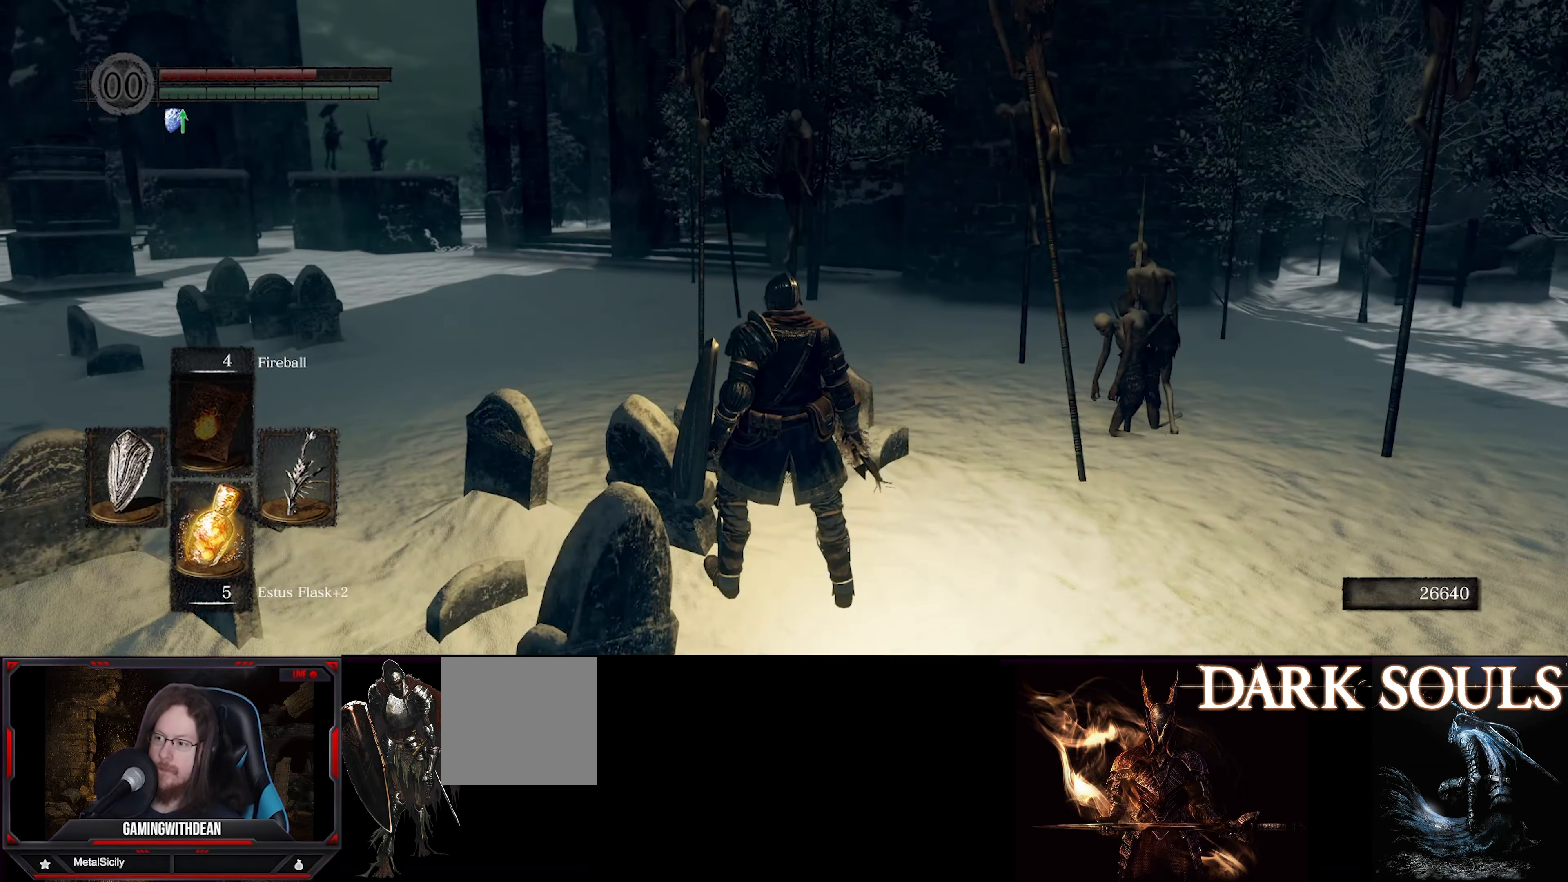
{"buttons": ["B"], "left_stick": "center", "right_stick": "left", "events": [[483, "right_stick", "left"]]}
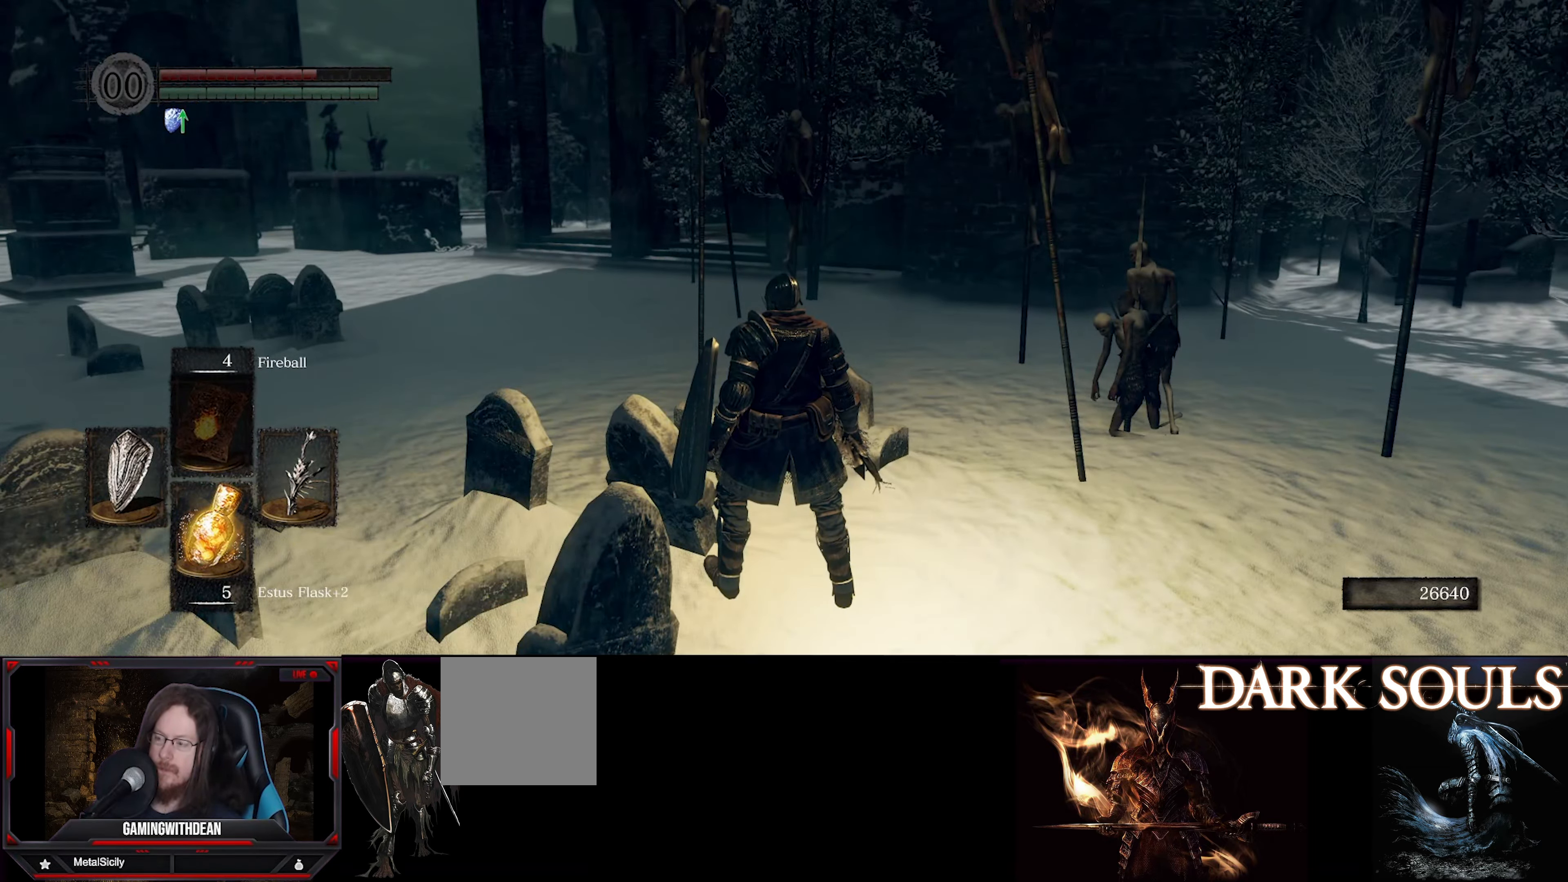
{"buttons": ["B"], "left_stick": "up", "right_stick": "center", "events": [[100, "left_stick", "up"], [433, "right_stick", "center"]]}
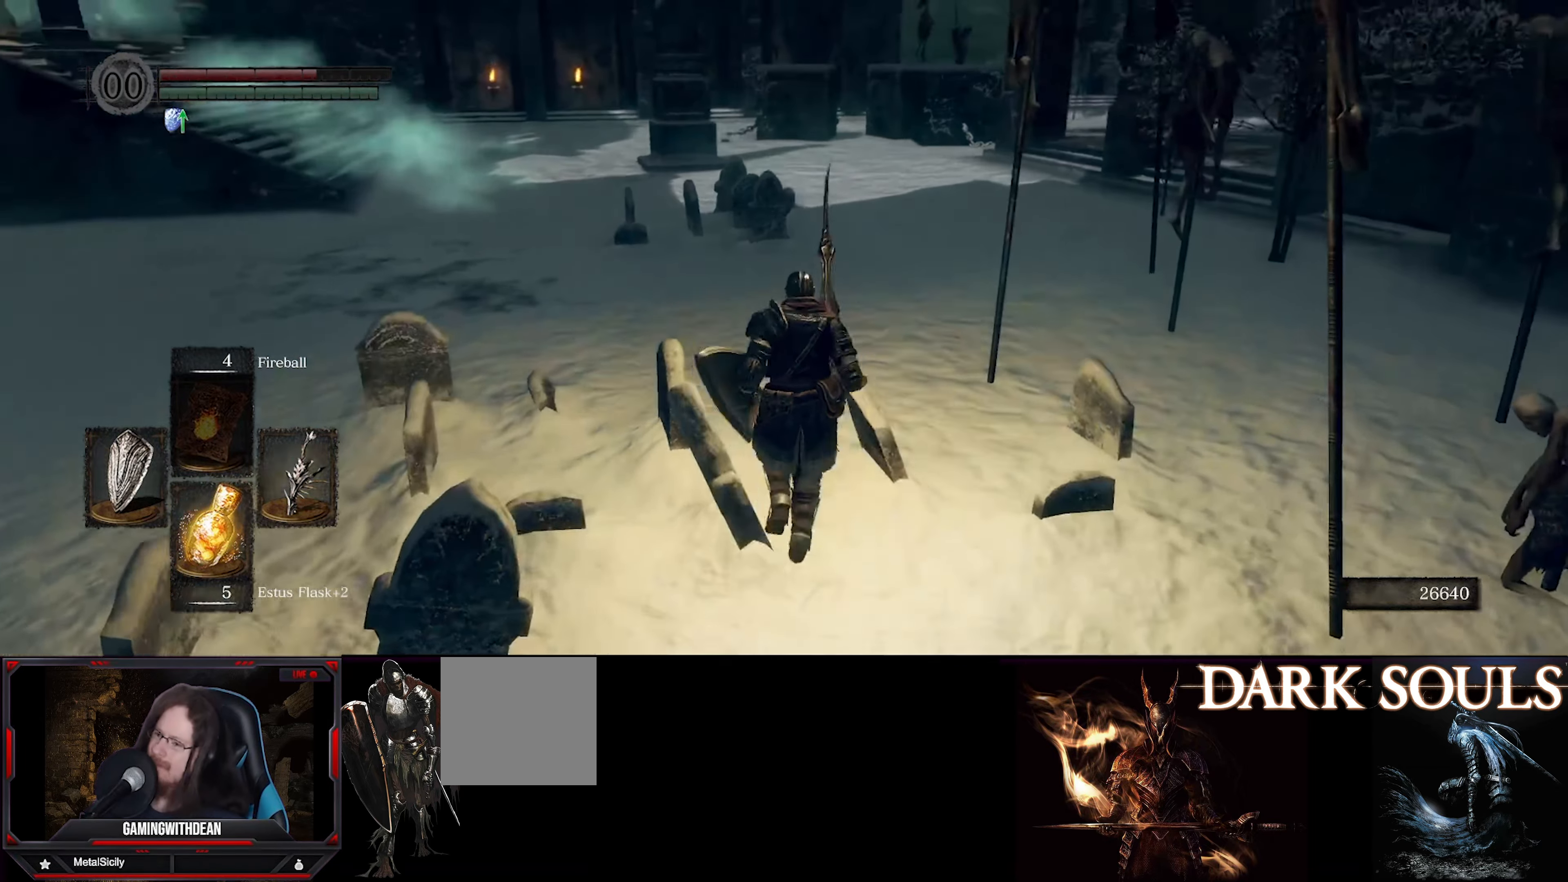
{"buttons": ["B"], "left_stick": "up", "right_stick": "up-left", "events": [[383, "right_stick", "up-left"]]}
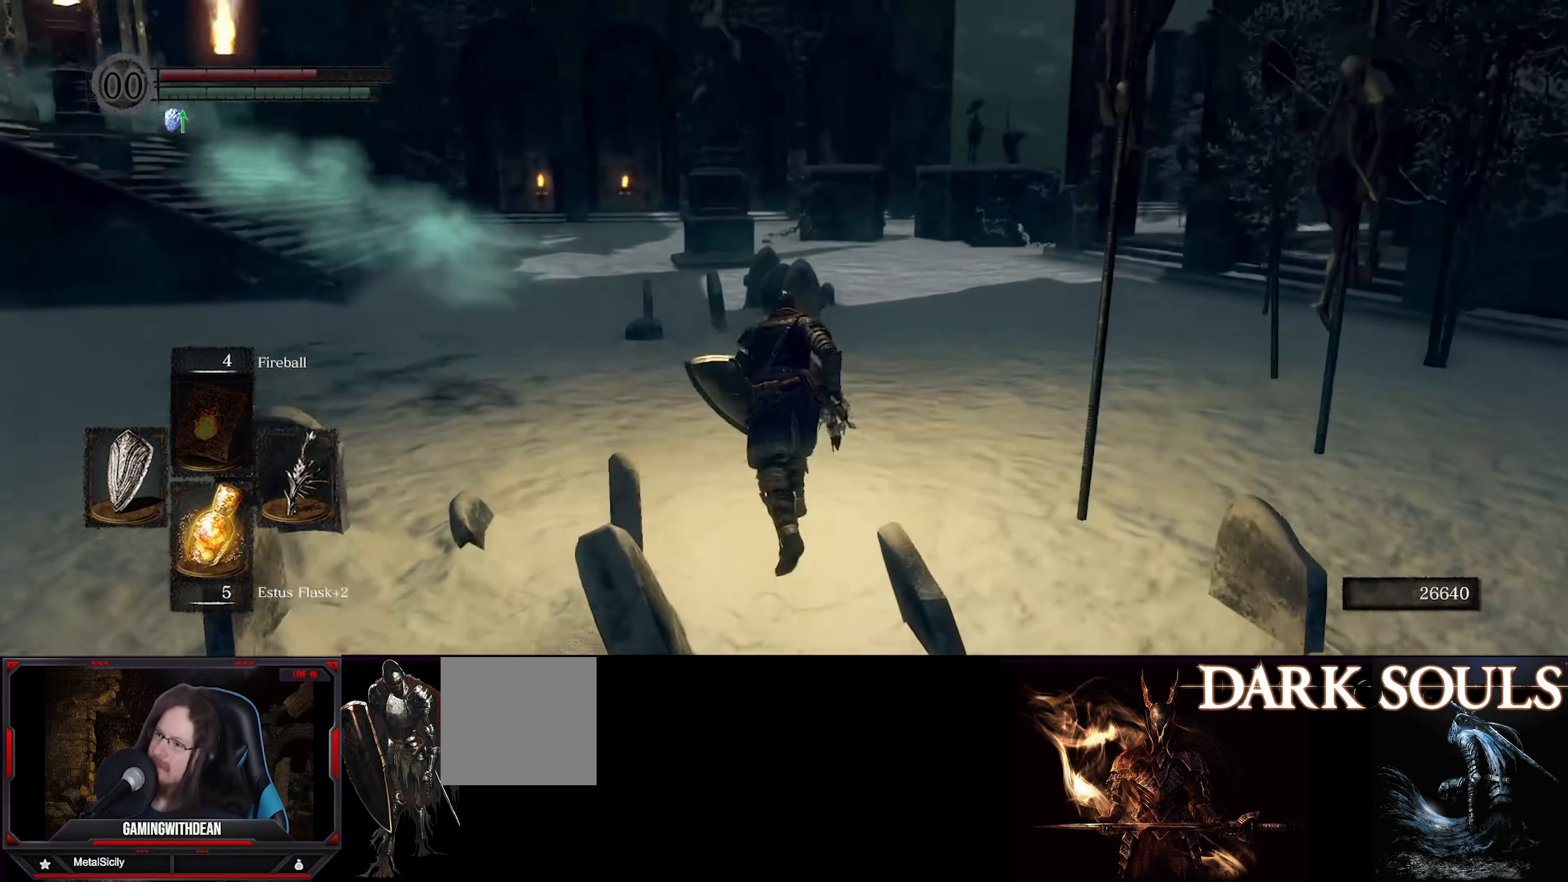
{"buttons": ["B"], "left_stick": "up", "right_stick": "center", "events": [[150, "right_stick", "center"]]}
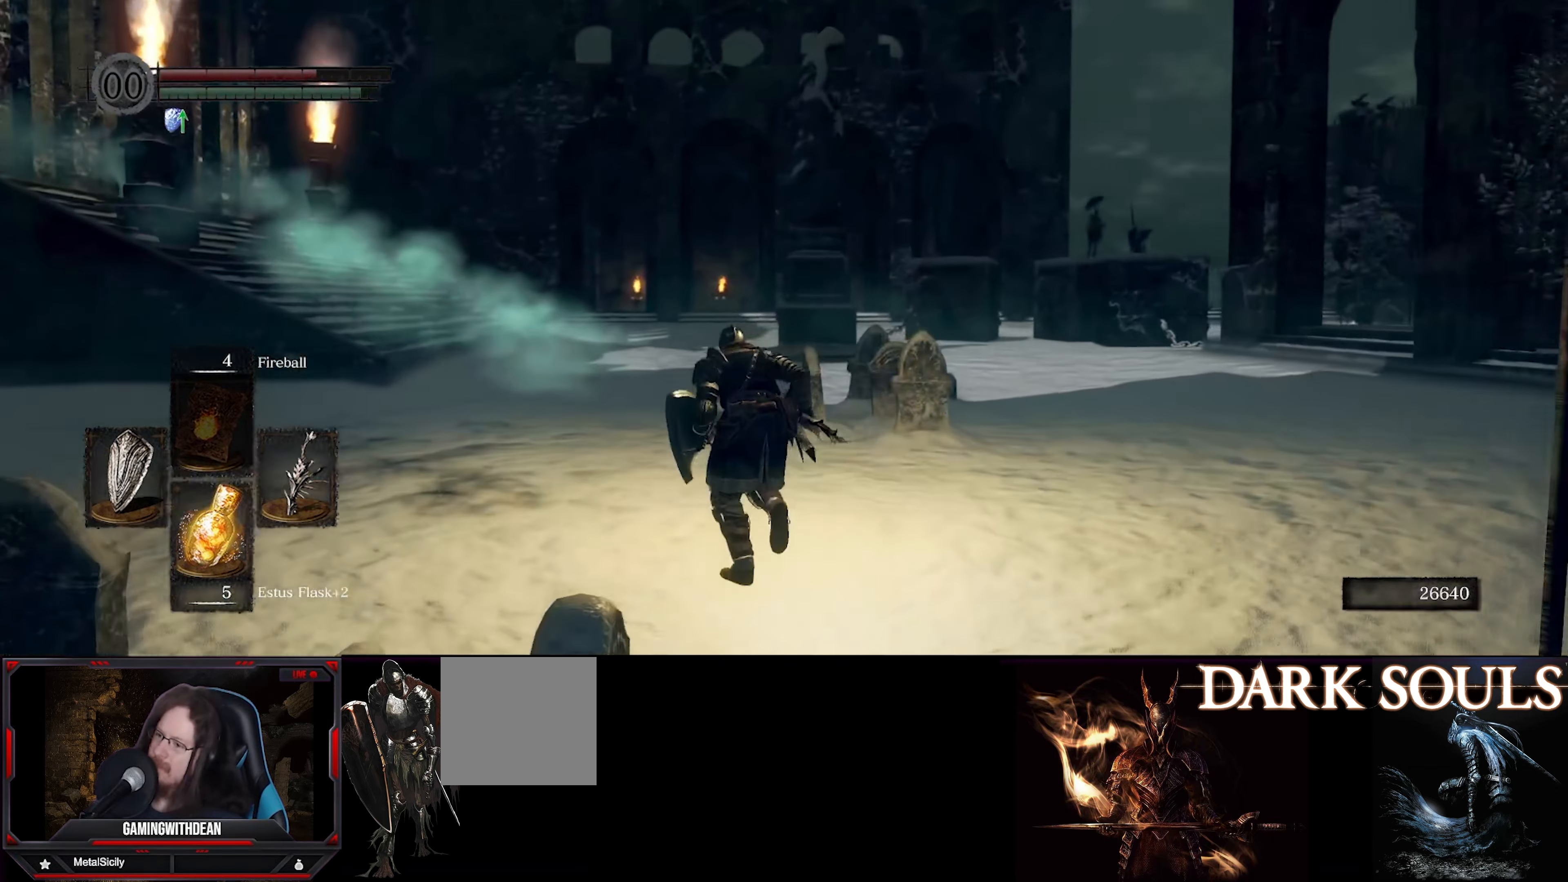
{"buttons": ["B"], "left_stick": "up", "right_stick": "center", "events": []}
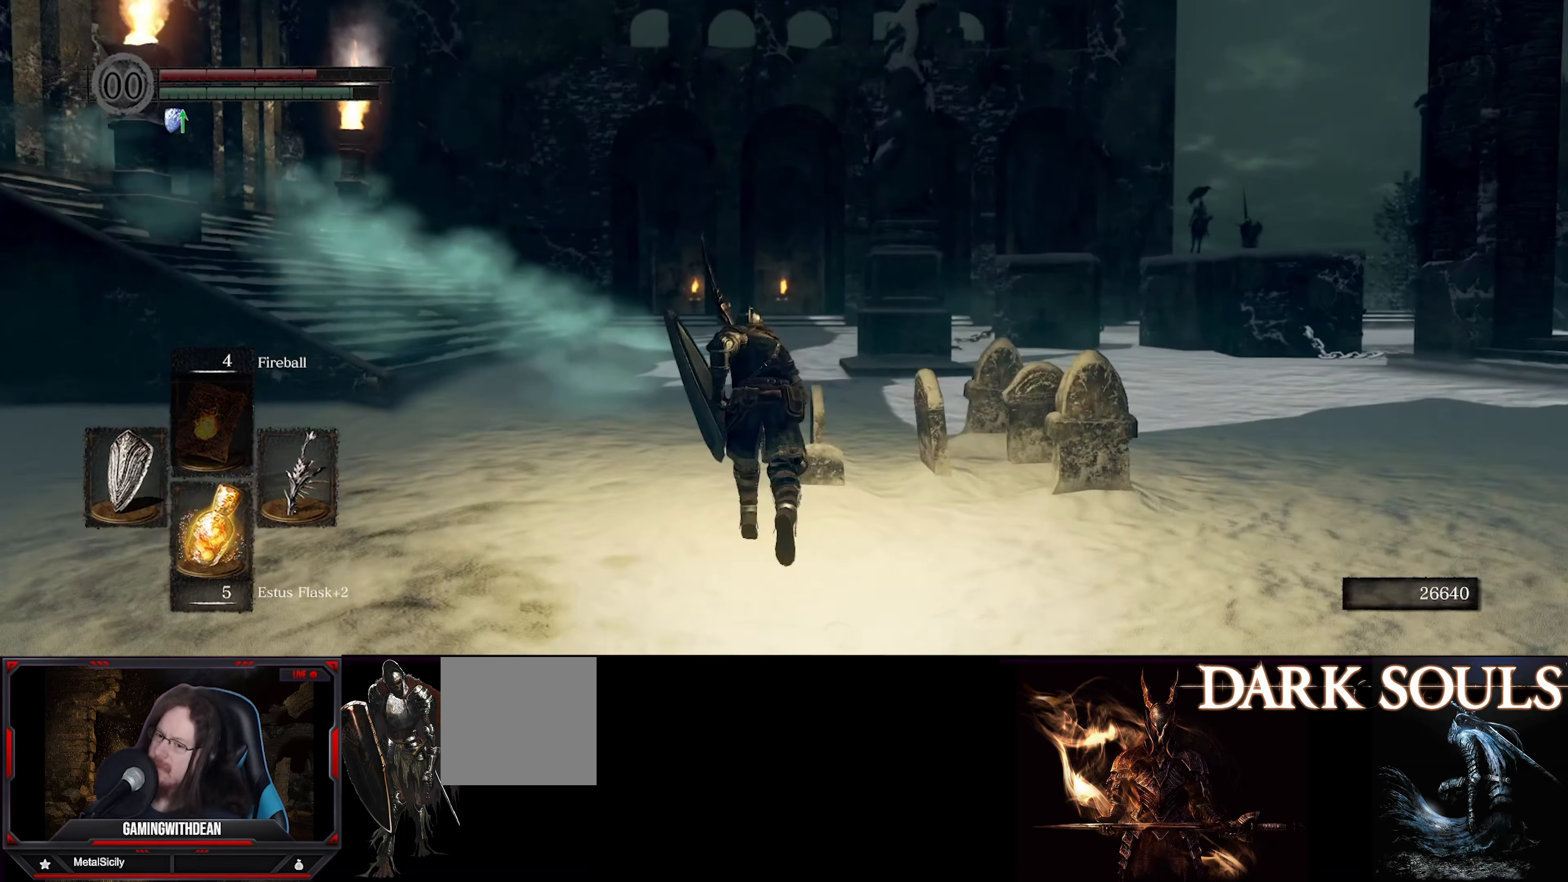
{"buttons": ["B"], "left_stick": "up", "right_stick": "center", "events": []}
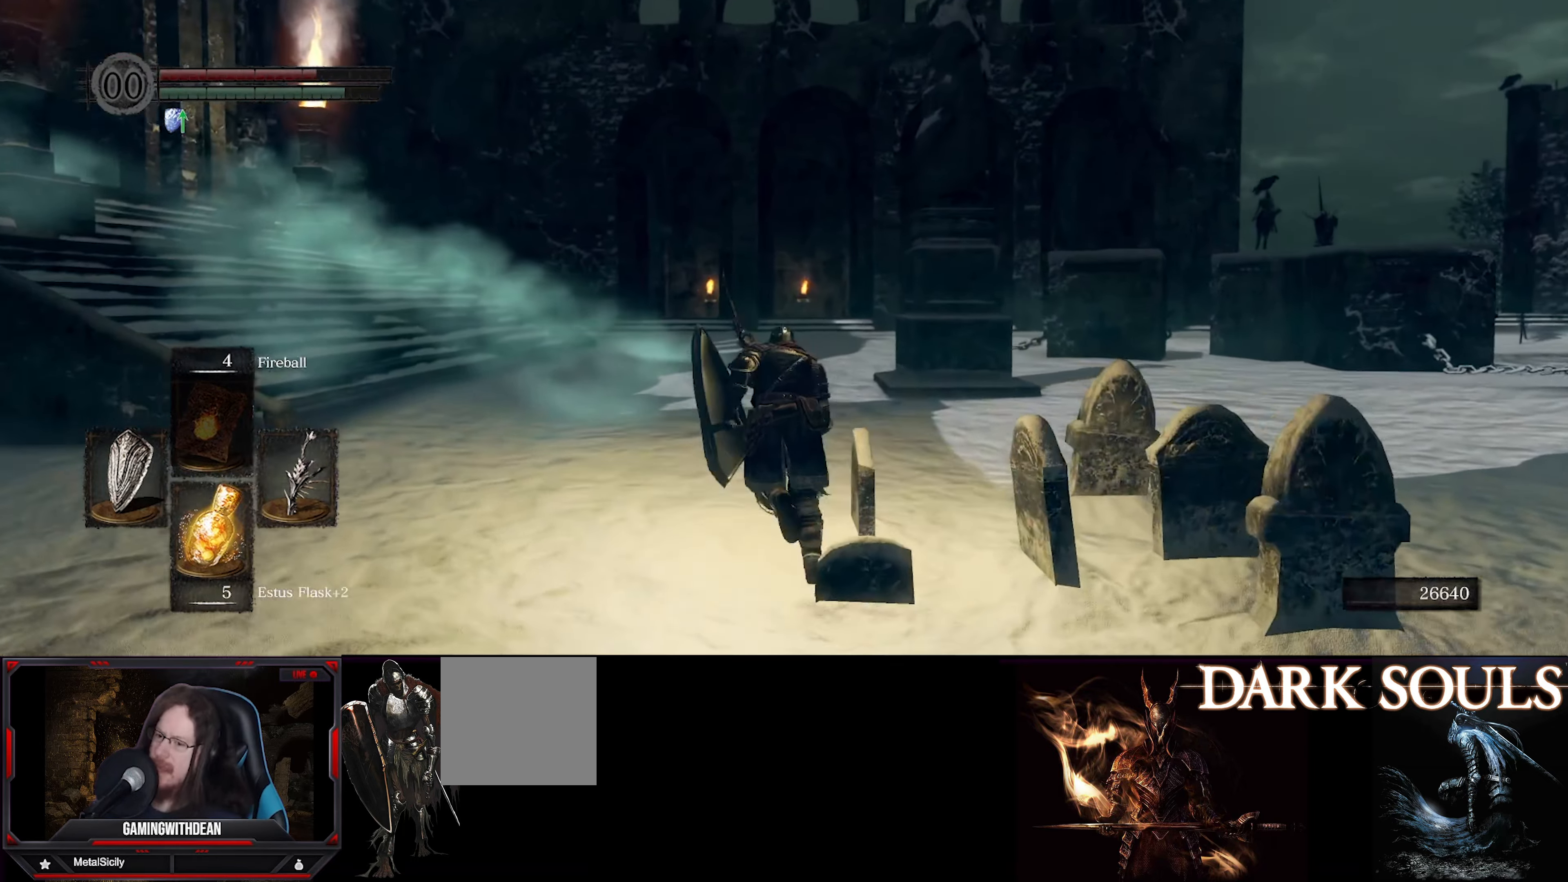
{"buttons": ["B"], "left_stick": "up", "right_stick": "center", "events": []}
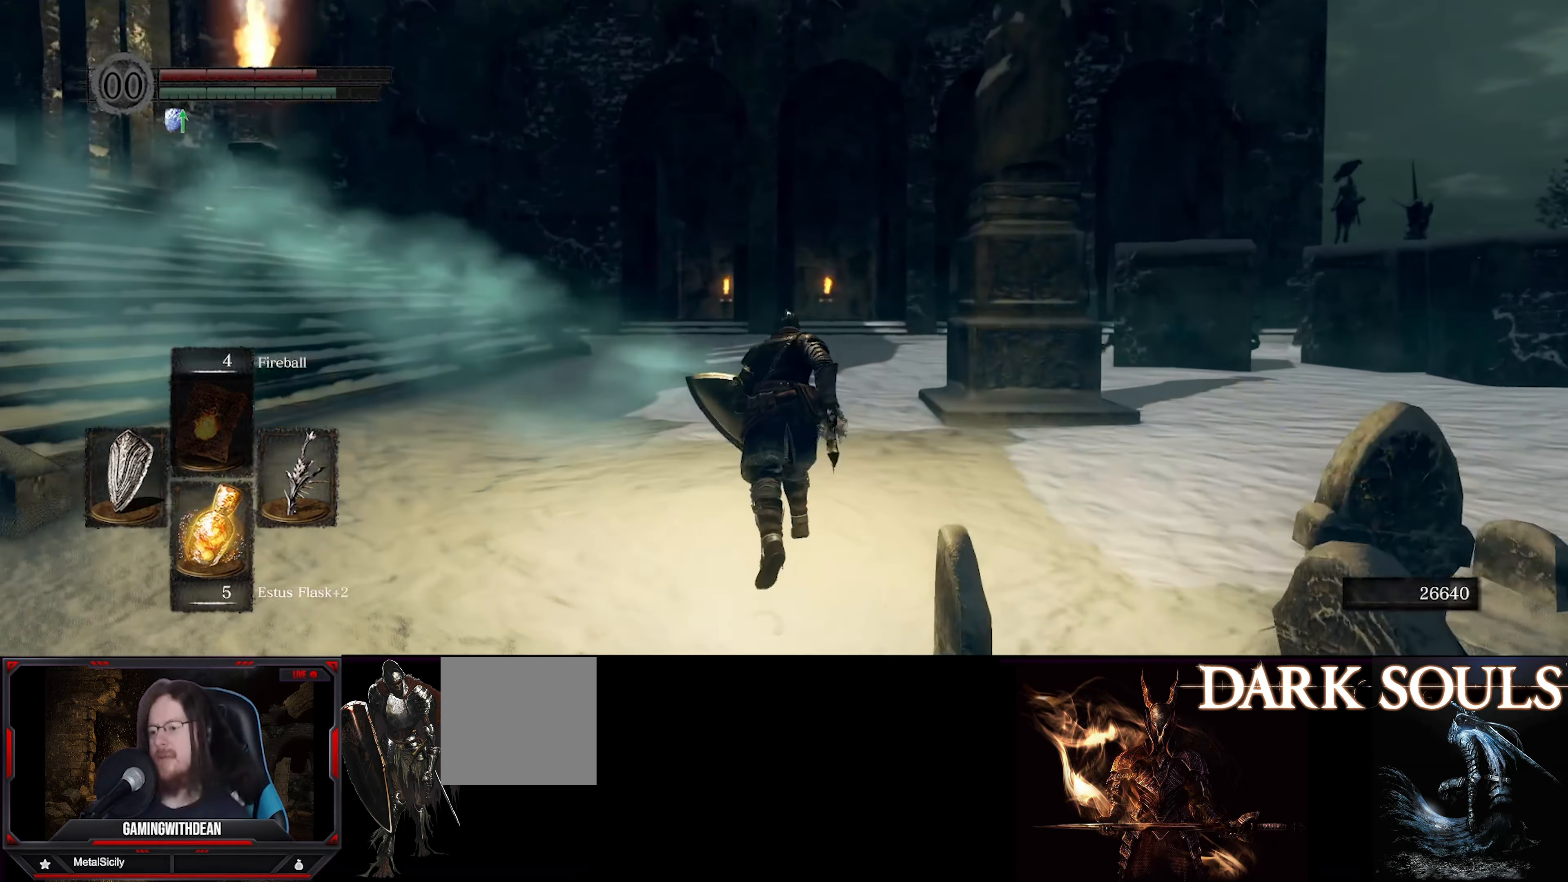
{"buttons": ["B"], "left_stick": "up", "right_stick": "down", "events": [[350, "right_stick", "down"]]}
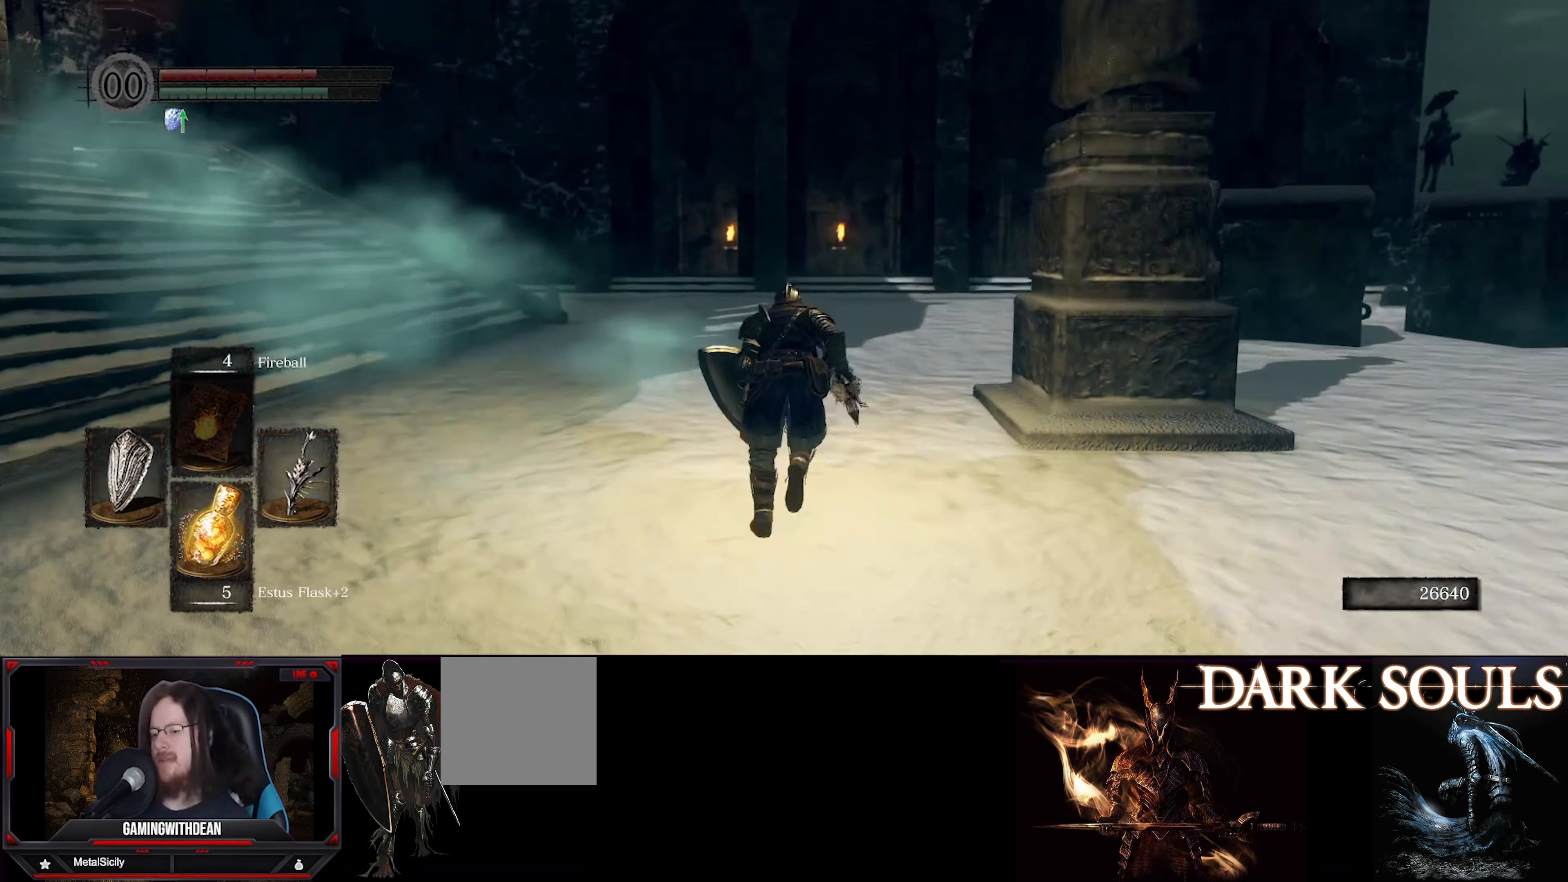
{"buttons": ["B"], "left_stick": "up", "right_stick": "center", "events": [[33, "right_stick", "center"]]}
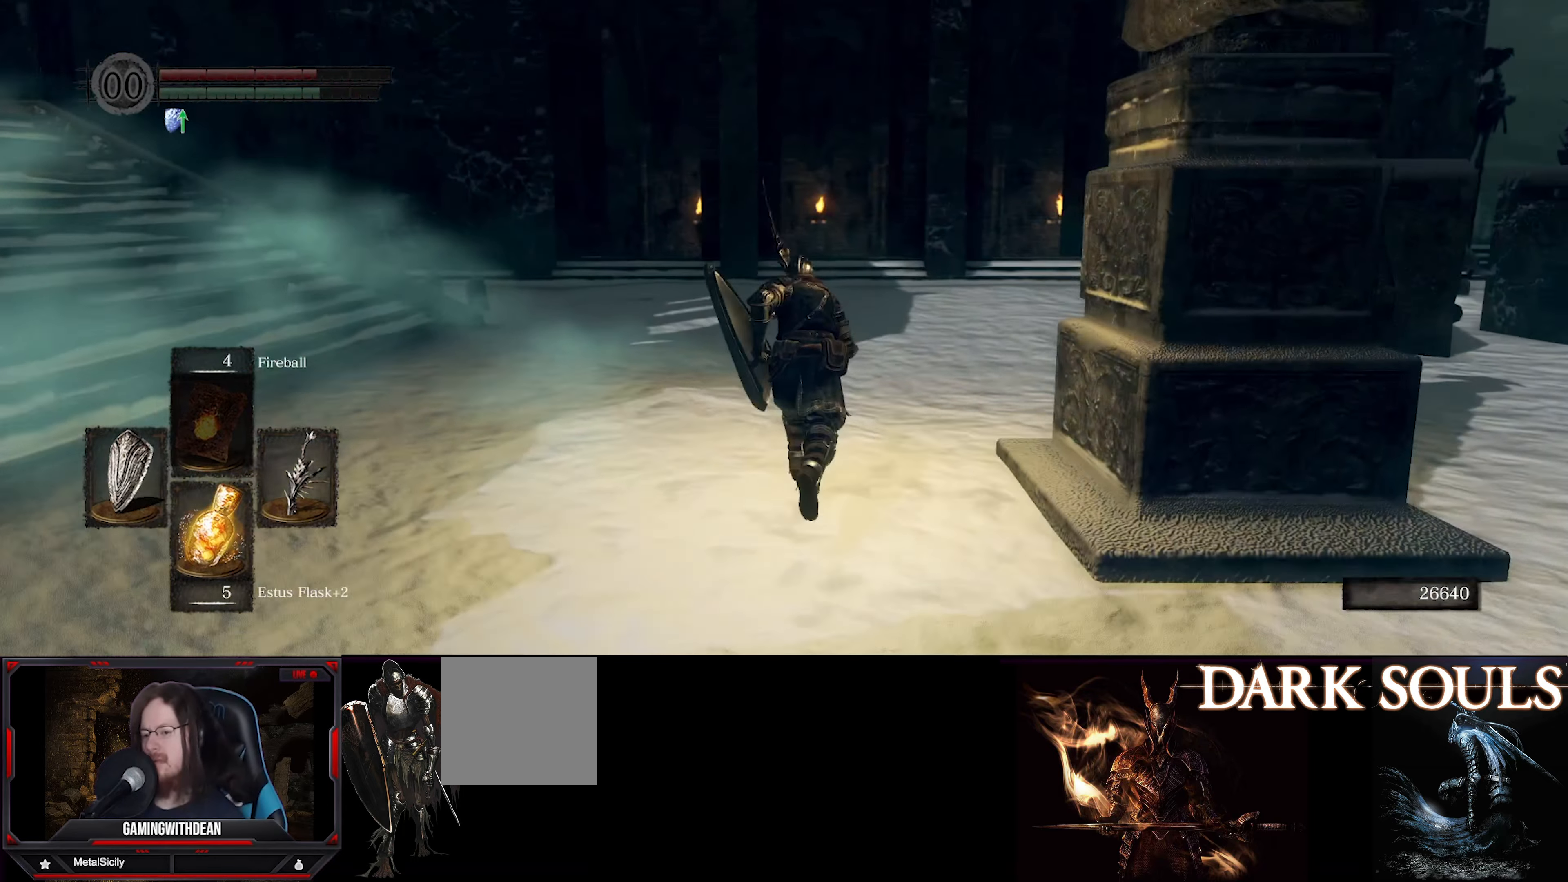
{"buttons": ["B"], "left_stick": "up", "right_stick": "center", "events": [[133, "right_stick", "down-right"], [267, "right_stick", "right"], [367, "right_stick", "down-right"], [500, "right_stick", "center"]]}
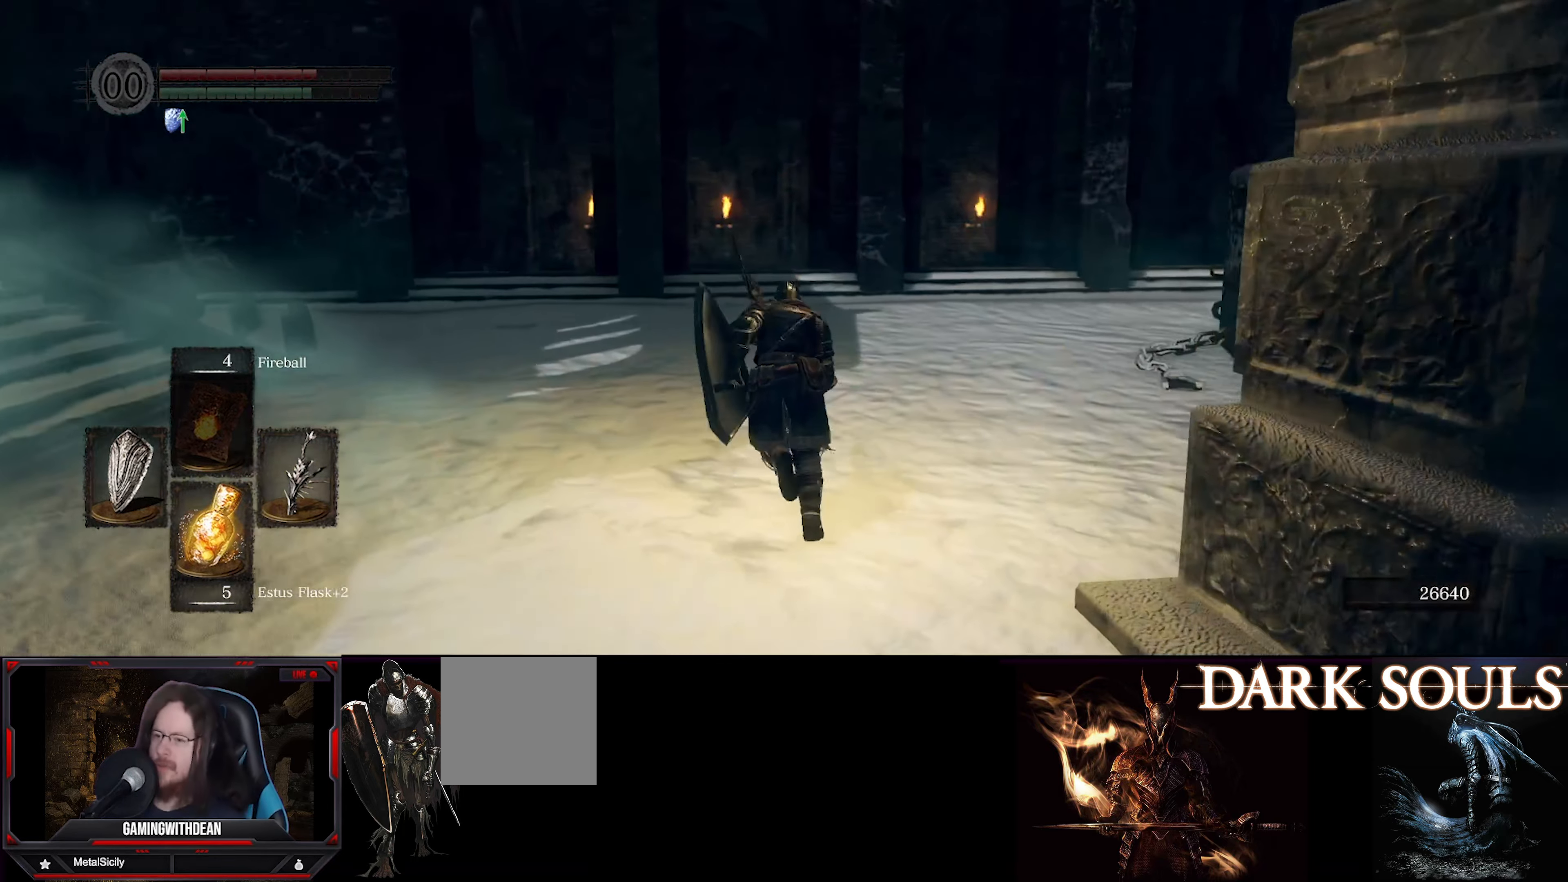
{"buttons": ["B"], "left_stick": "up", "right_stick": "center", "events": [[100, "right_stick", "right"], [400, "right_stick", "center"]]}
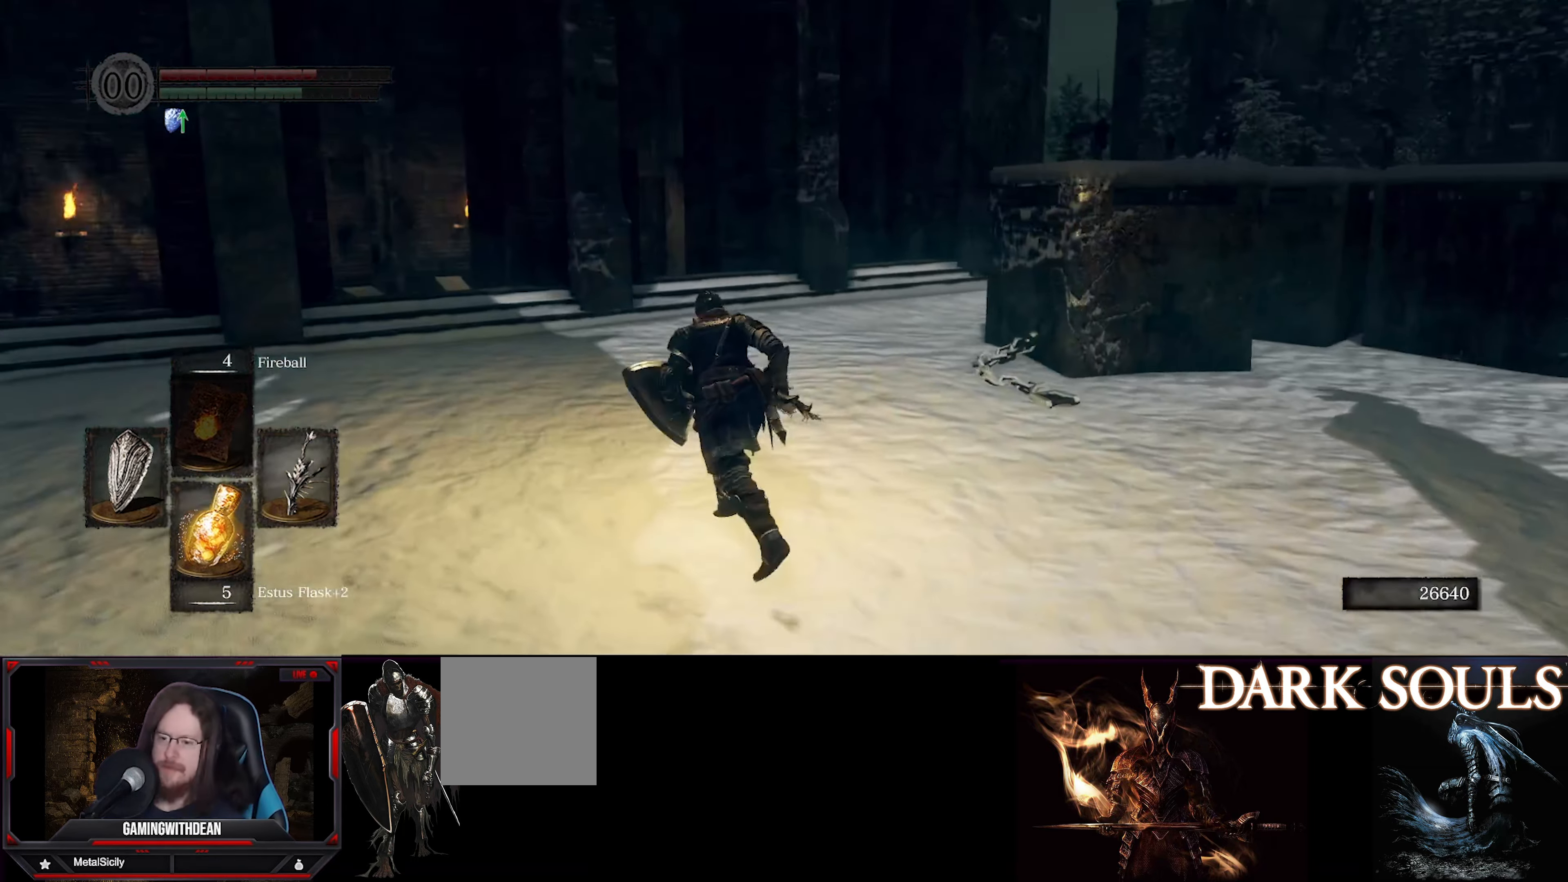
{"buttons": ["B"], "left_stick": "up", "right_stick": "center", "events": [[267, "right_stick", "down"], [450, "right_stick", "center"]]}
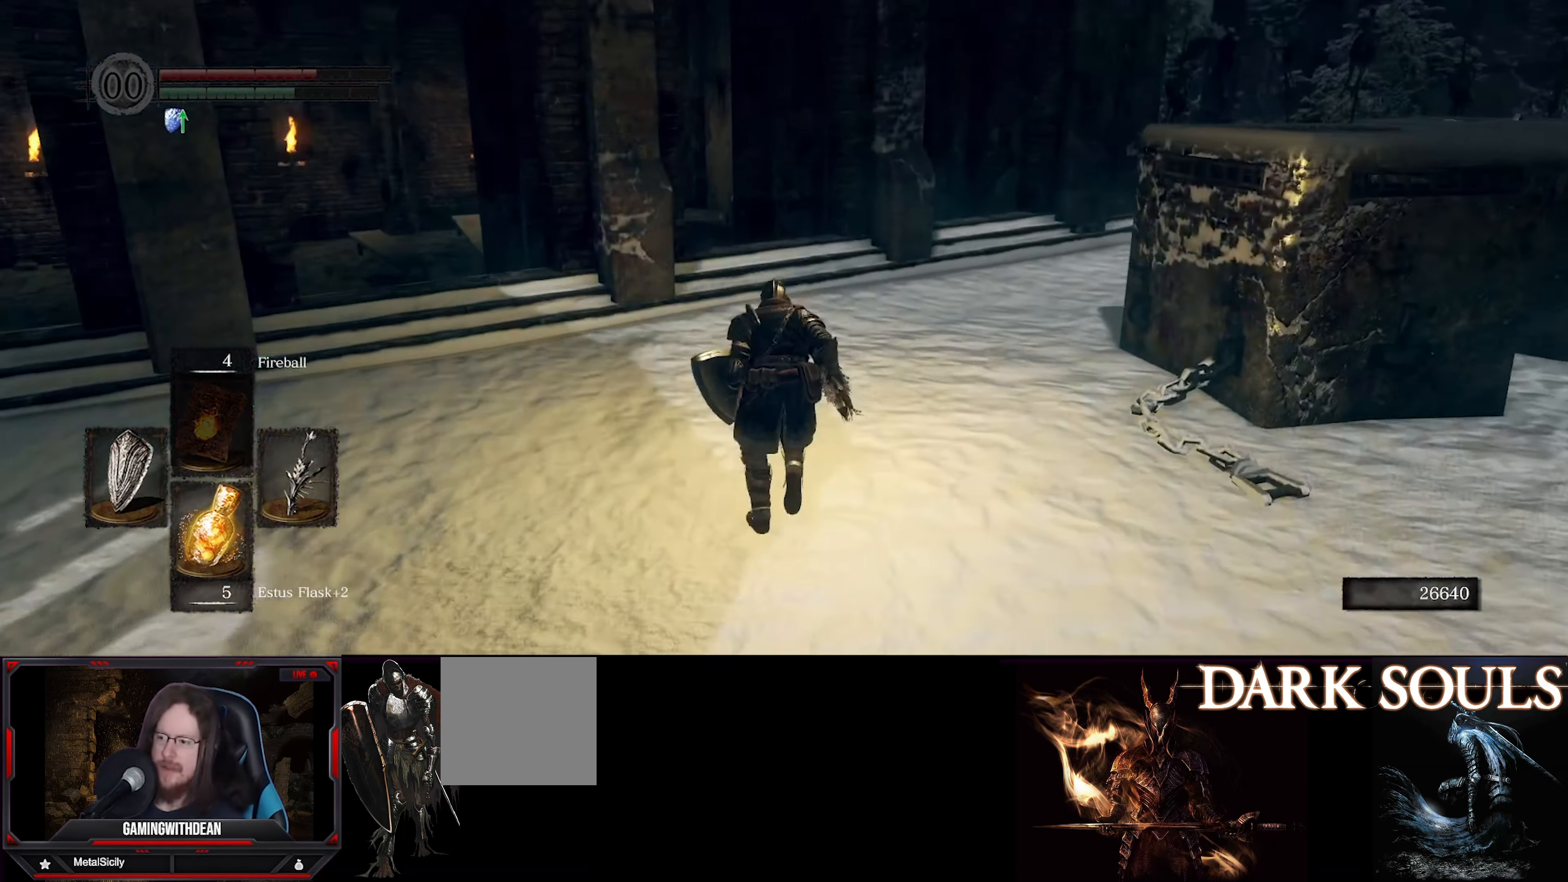
{"buttons": ["B"], "left_stick": "up", "right_stick": "left", "events": [[367, "right_stick", "left"]]}
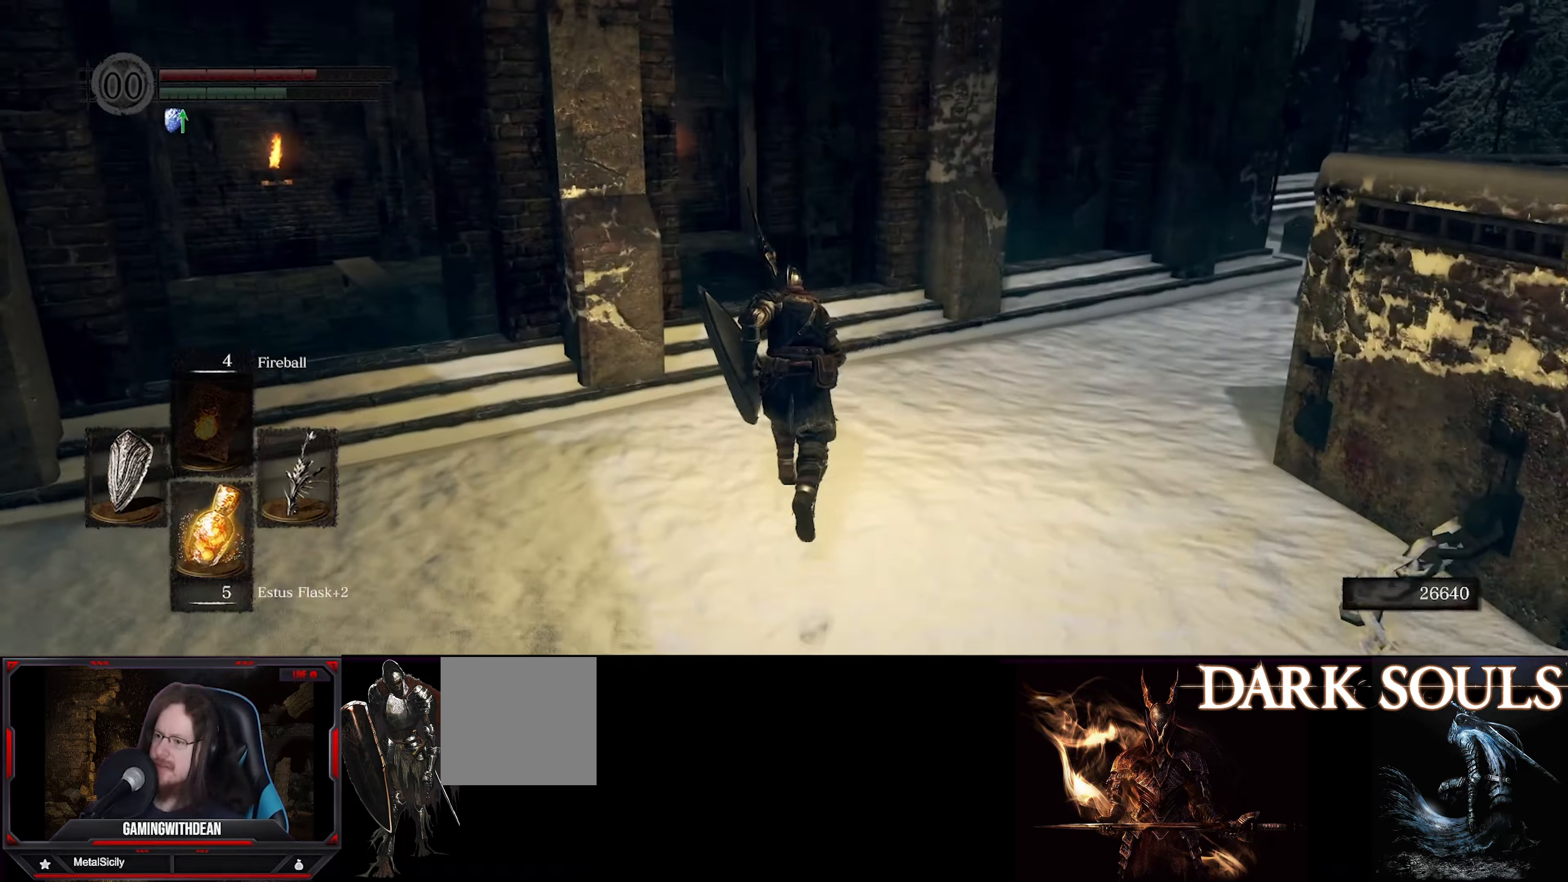
{"buttons": [], "left_stick": "up", "right_stick": "center", "events": [[234, "B", "up"], [284, "right_stick", "center"]]}
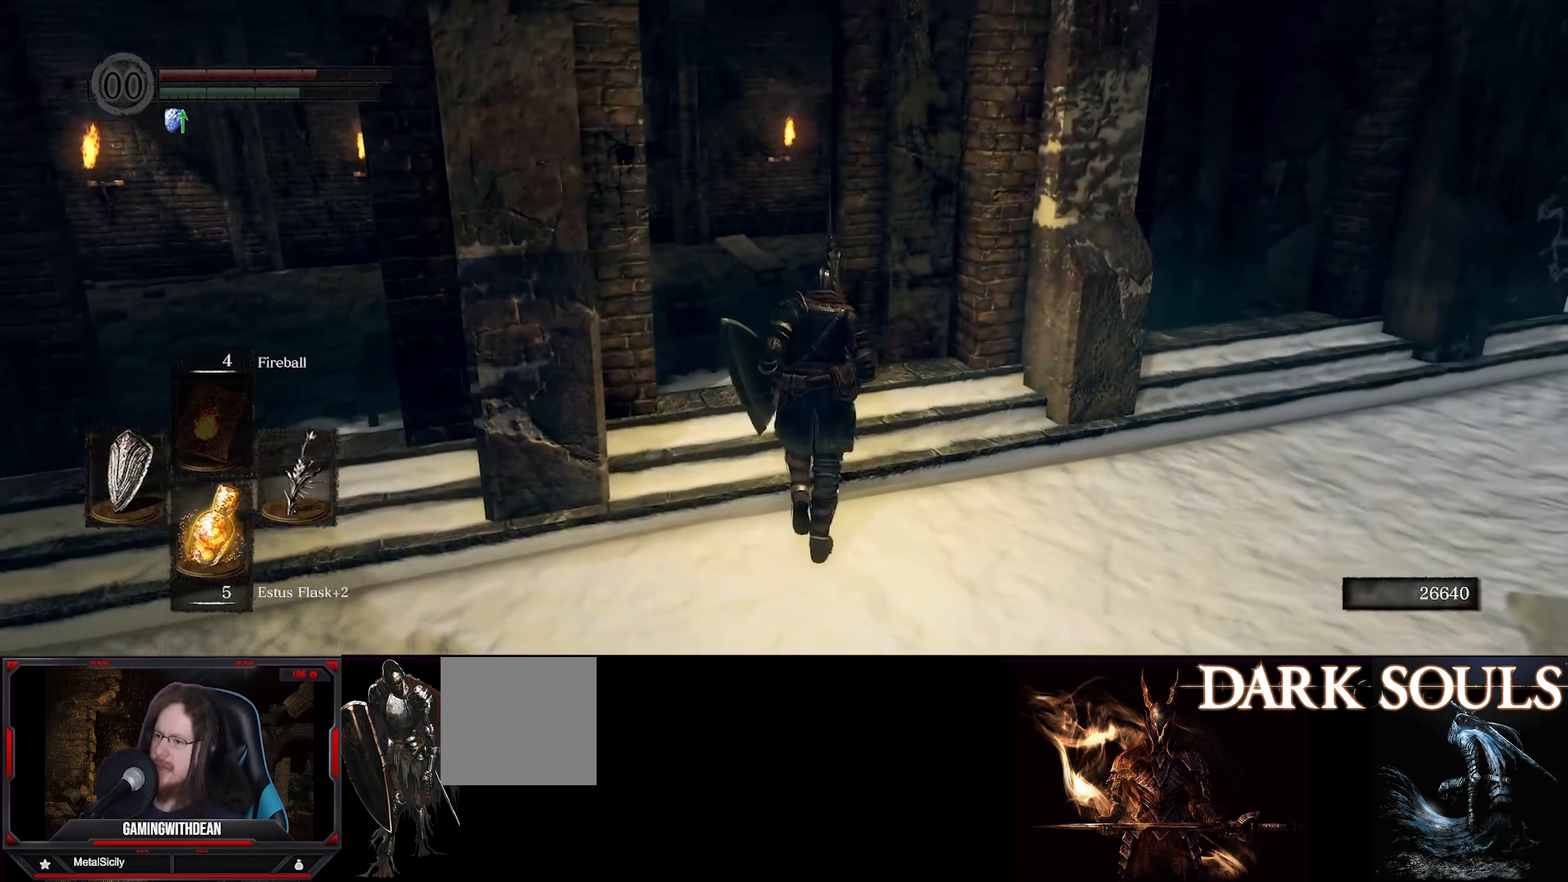
{"buttons": [], "left_stick": "up", "right_stick": "center", "events": [[184, "right_stick", "down-left"], [400, "right_stick", "center"]]}
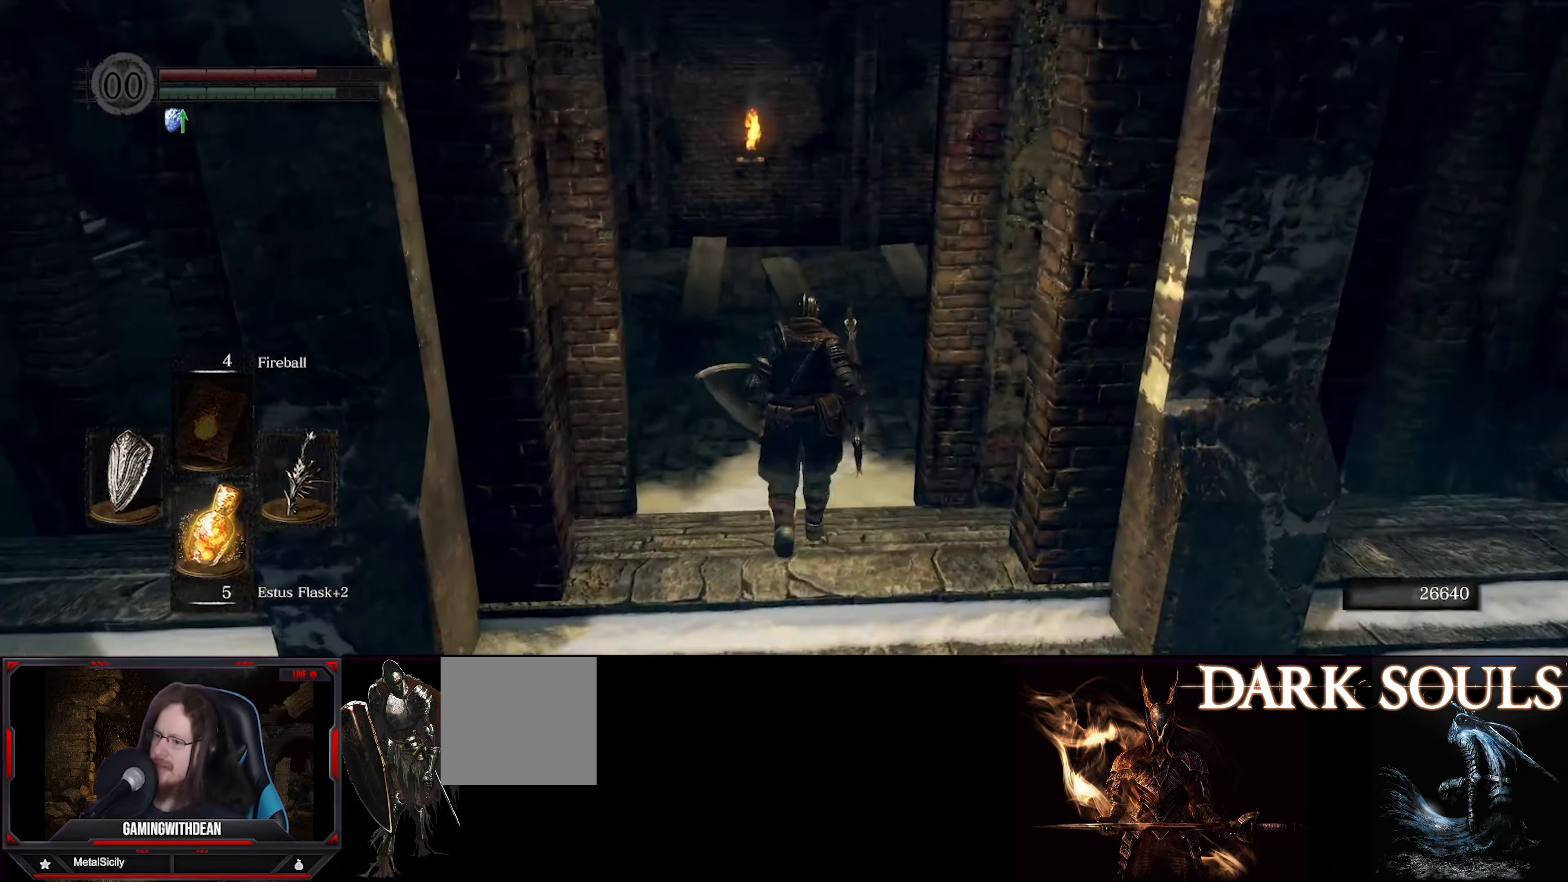
{"buttons": ["L1"], "left_stick": "up", "right_stick": "center", "events": [[84, "L1", "down"]]}
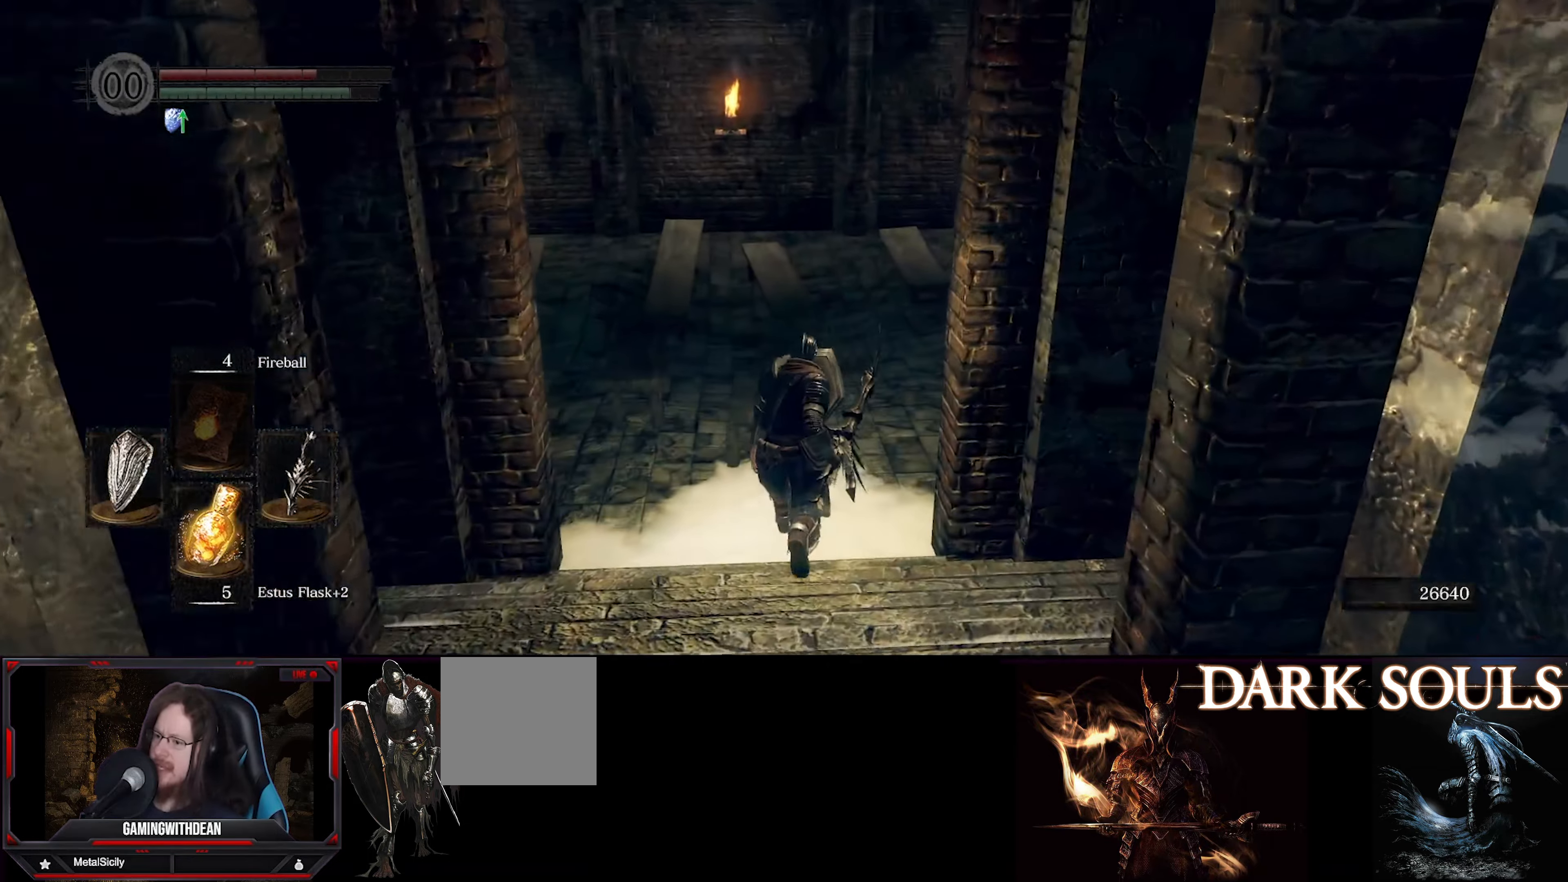
{"buttons": ["L1"], "left_stick": "up", "right_stick": "center", "events": [[134, "right_stick", "right"], [367, "right_stick", "down-right"], [500, "right_stick", "center"]]}
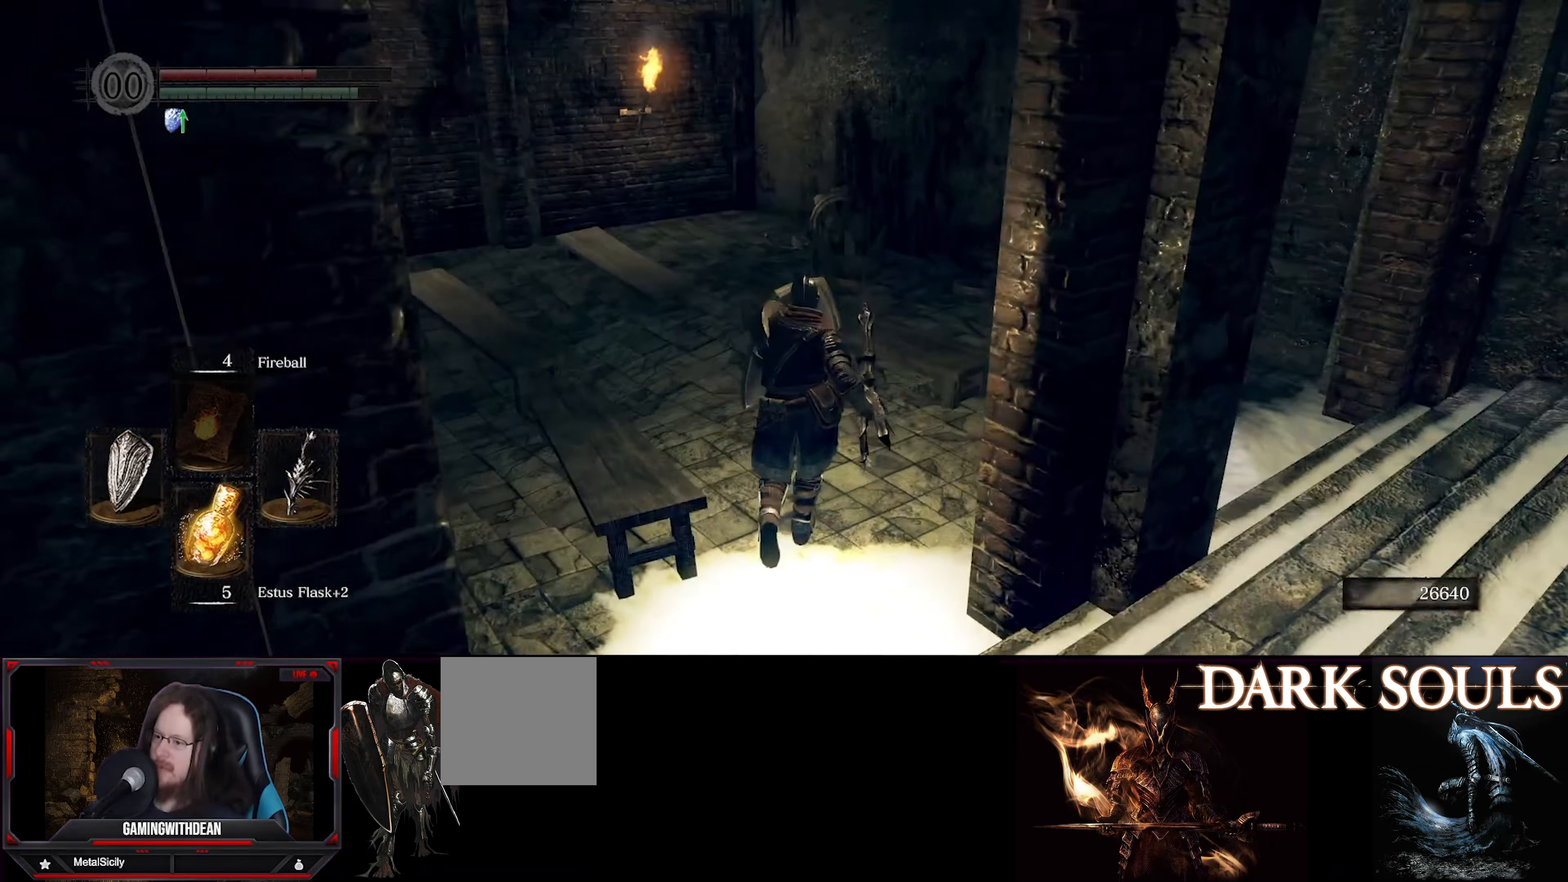
{"buttons": ["L1"], "left_stick": "center", "right_stick": "right", "events": [[100, "left_stick", "center"], [184, "right_stick", "right"]]}
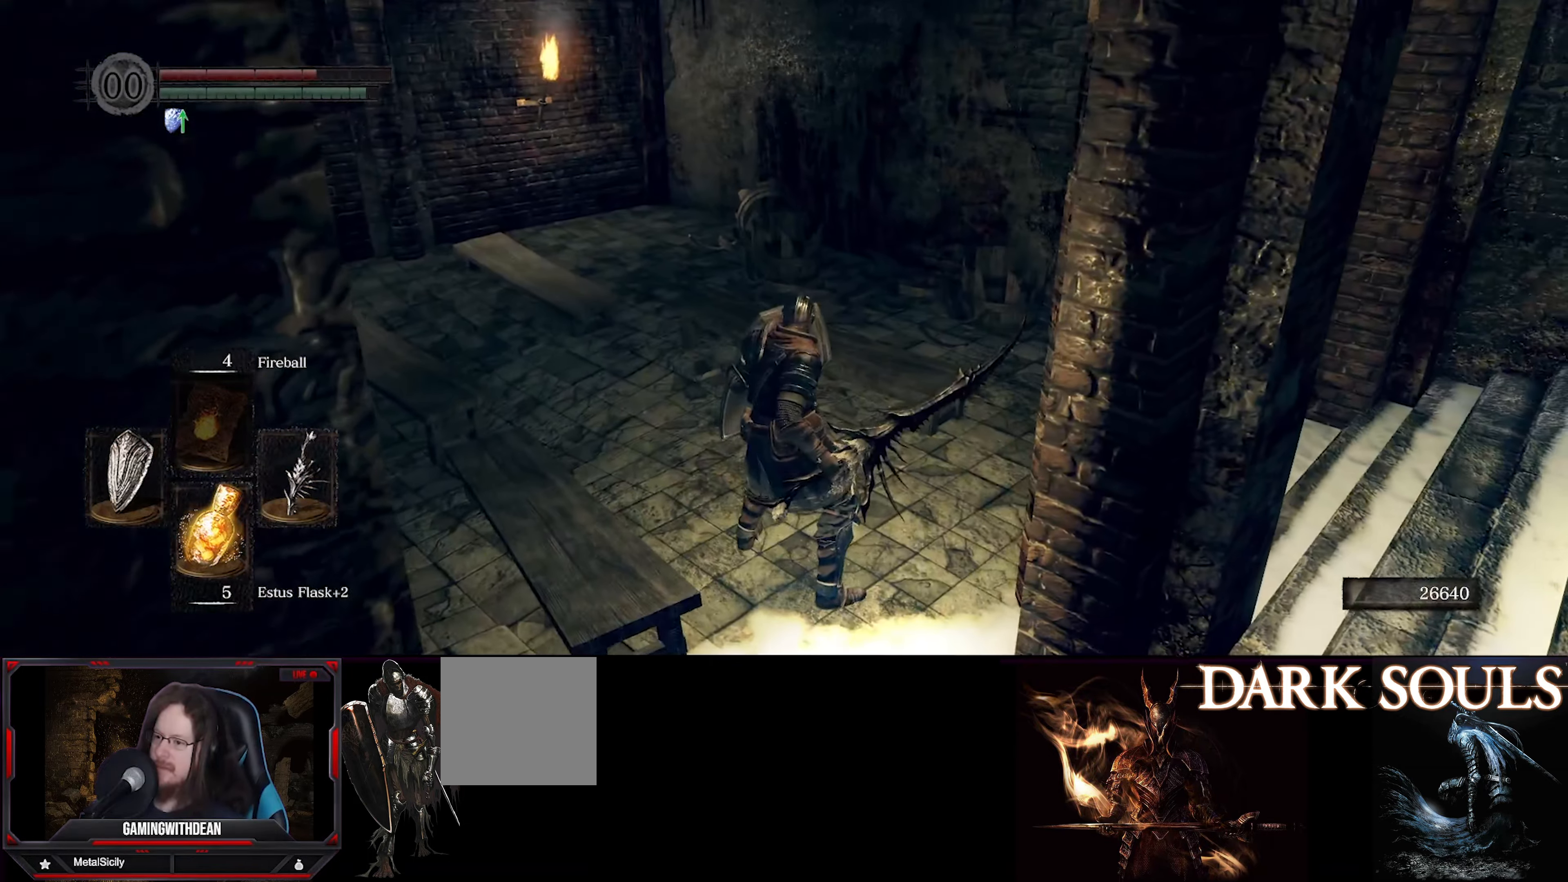
{"buttons": ["L1"], "left_stick": "up", "right_stick": "center", "events": [[34, "left_stick", "up"], [34, "right_stick", "center"]]}
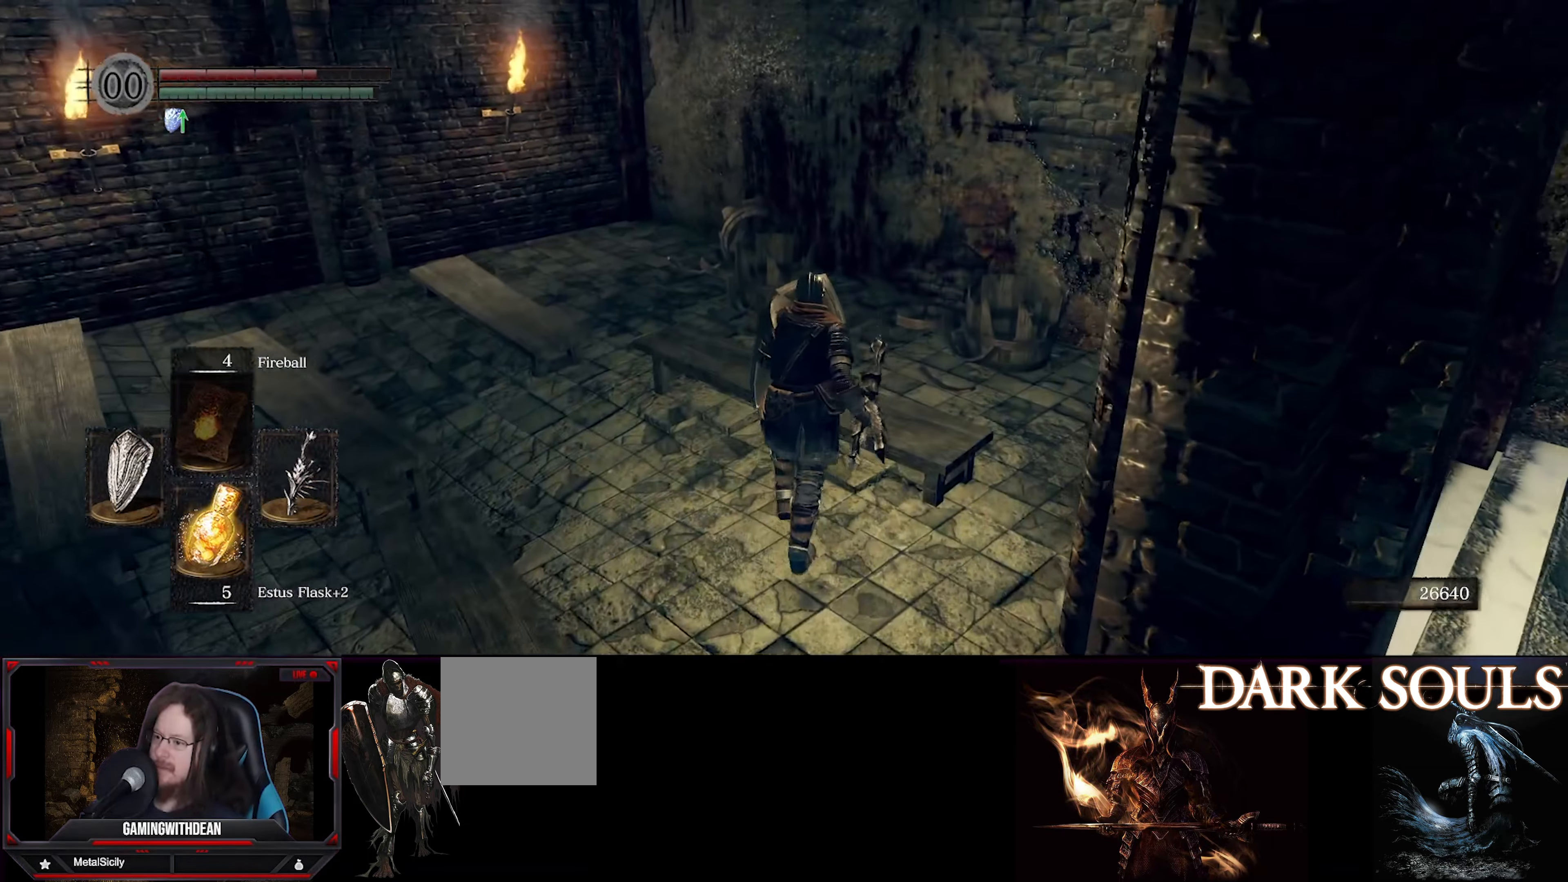
{"buttons": ["L1"], "left_stick": "up", "right_stick": "down-left", "events": [[300, "right_stick", "down-left"]]}
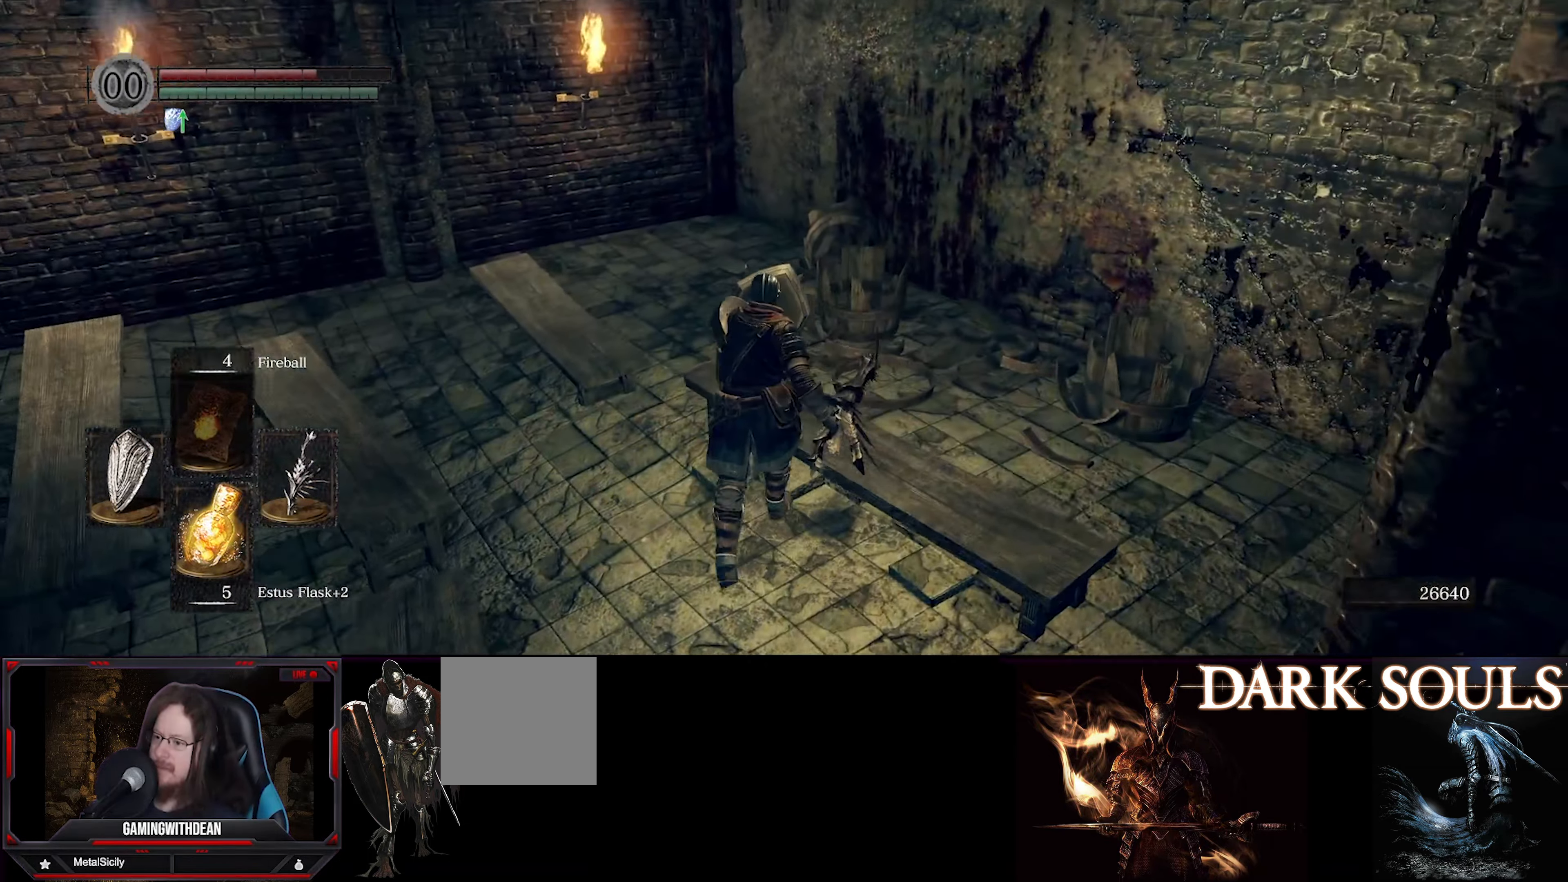
{"buttons": ["L1"], "left_stick": "up", "right_stick": "center", "events": [[100, "right_stick", "center"]]}
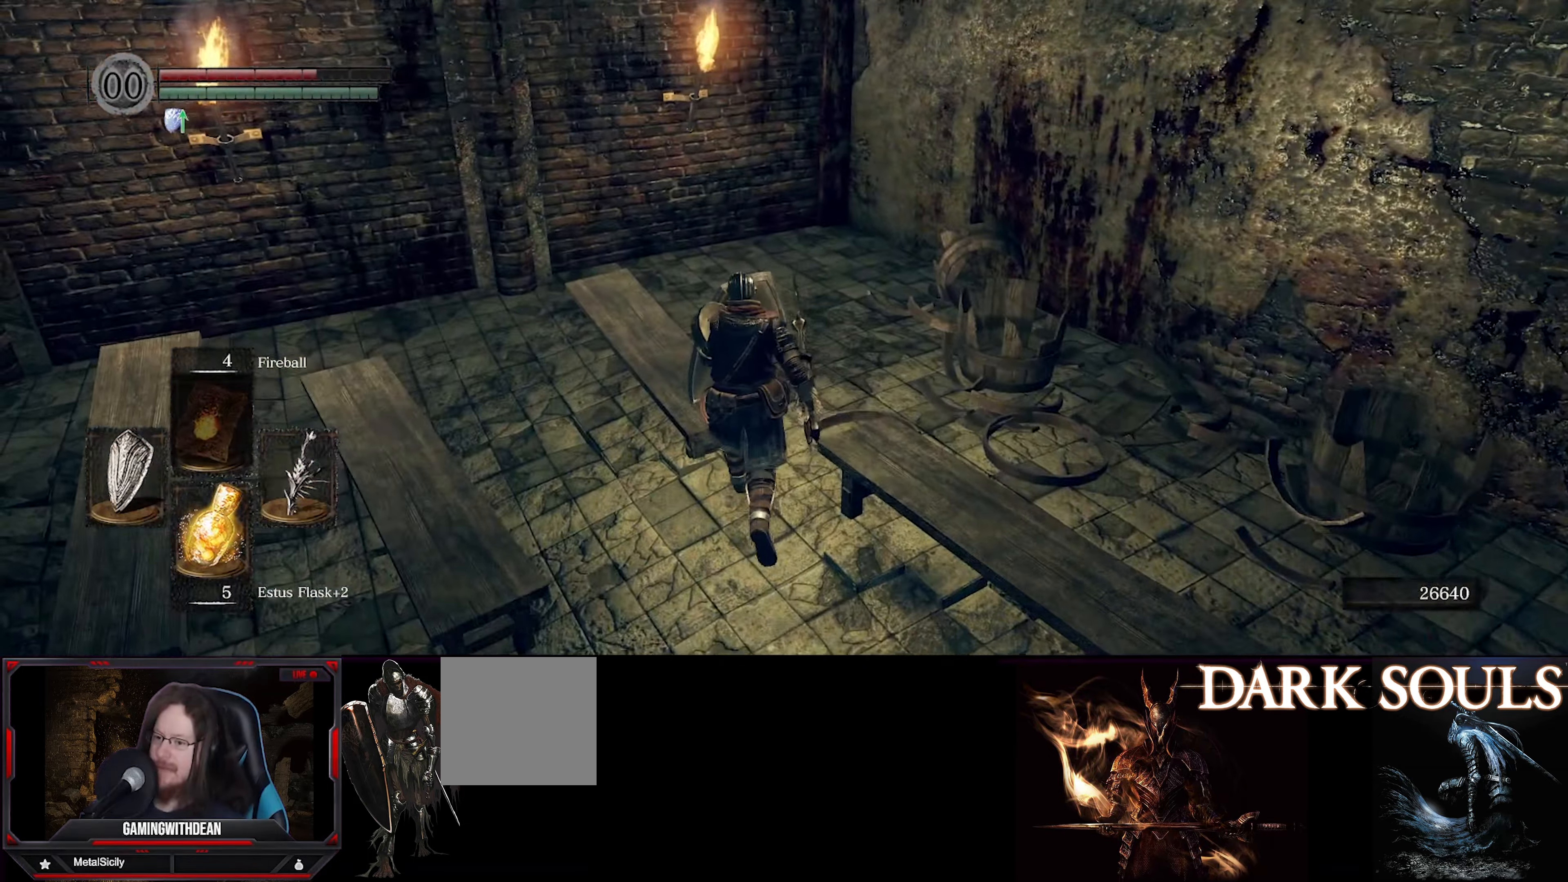
{"buttons": ["L1"], "left_stick": "up", "right_stick": "center", "events": [[83, "right_stick", "right"], [466, "right_stick", "center"]]}
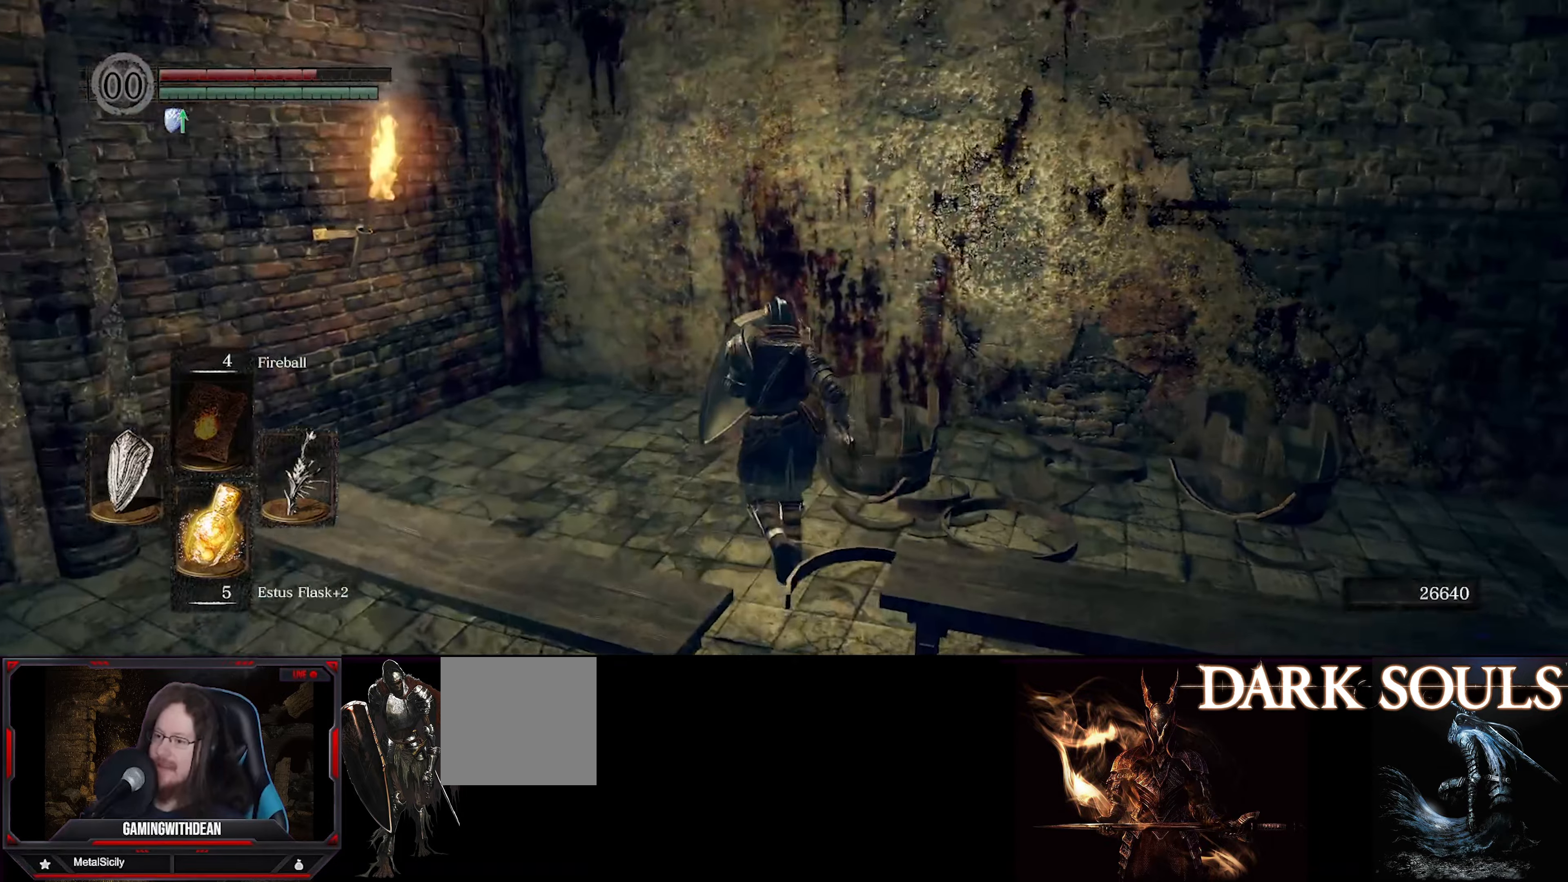
{"buttons": [], "left_stick": "center", "right_stick": "right", "events": [[116, "right_stick", "right"], [150, "left_stick", "up-left"], [216, "L1", "up"], [433, "left_stick", "center"]]}
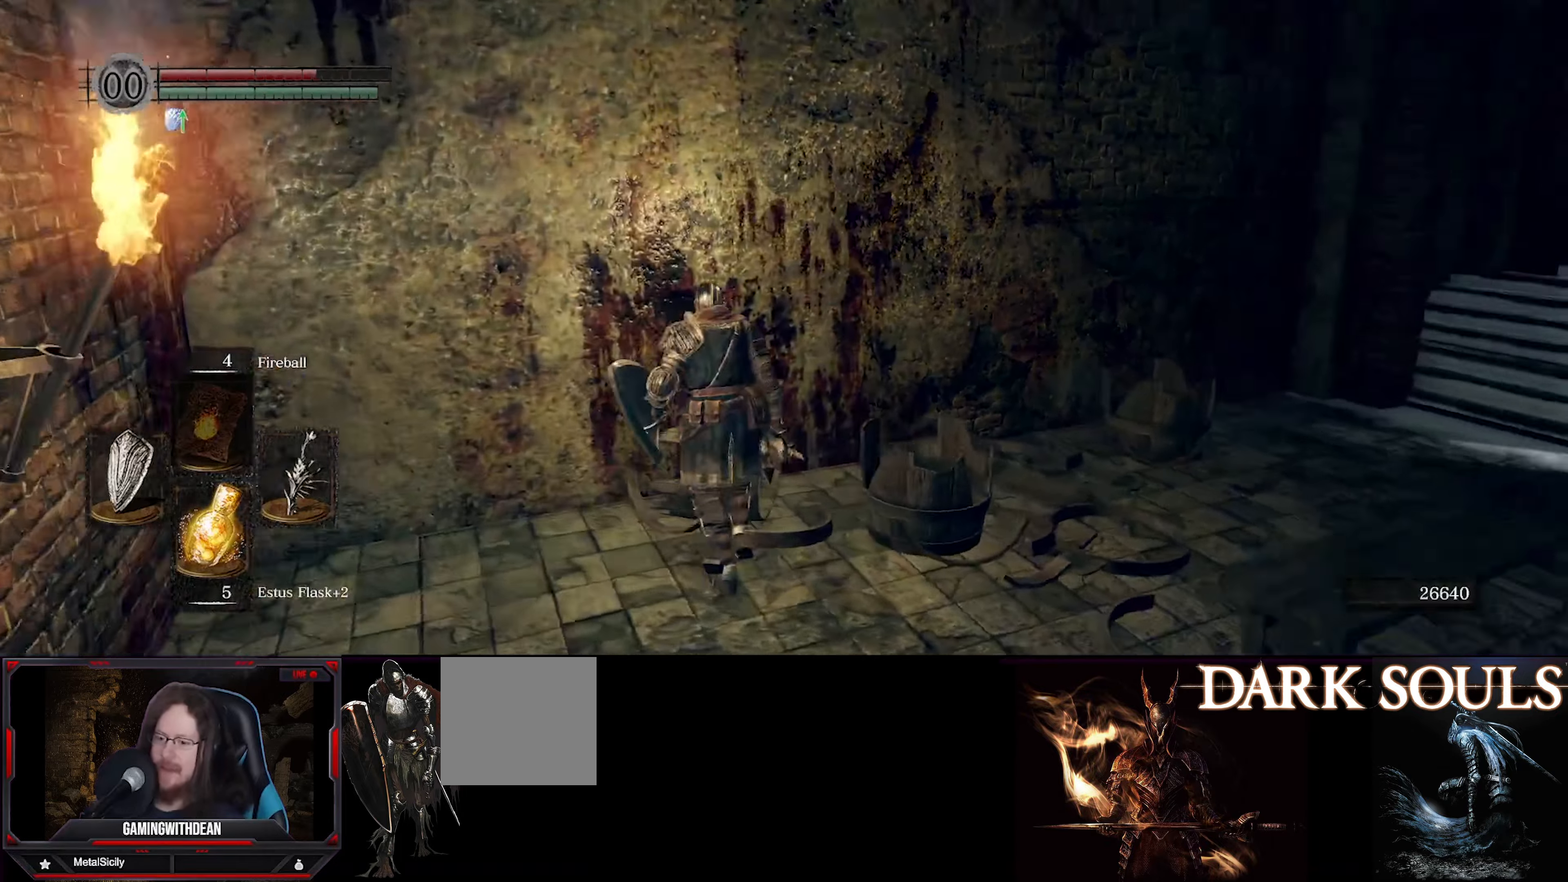
{"buttons": [], "left_stick": "up", "right_stick": "down-right", "events": [[166, "left_stick", "up-right"], [250, "right_stick", "down-right"], [500, "left_stick", "up"]]}